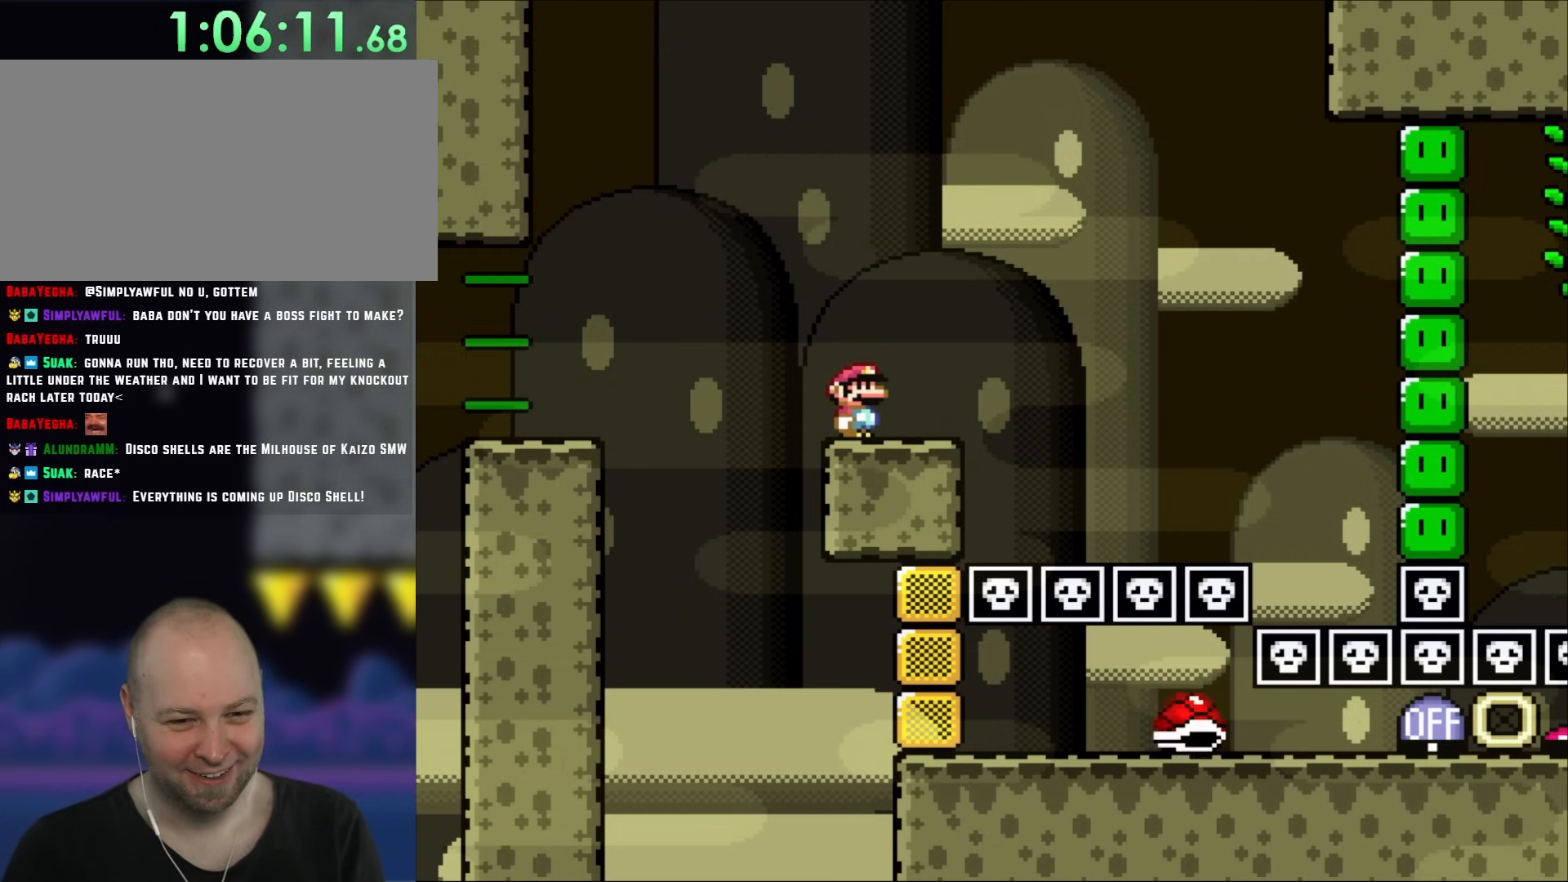
Gameplay with a controller (Nintendo layout); each line is a JSON object with the inputs held at the frame after it (dt_ms = milliseconds from this image to that frame). "events" lists button and stick changes between this image and that frame as [ms after this image, input, new state], when the widget could be followed in between. Not read: A L3 R3.
{"dt_ms": 500, "buttons": ["Y", "R1", "DPAD_LEFT"], "events": [[350, "R1", "down"], [383, "DPAD_LEFT", "down"]]}
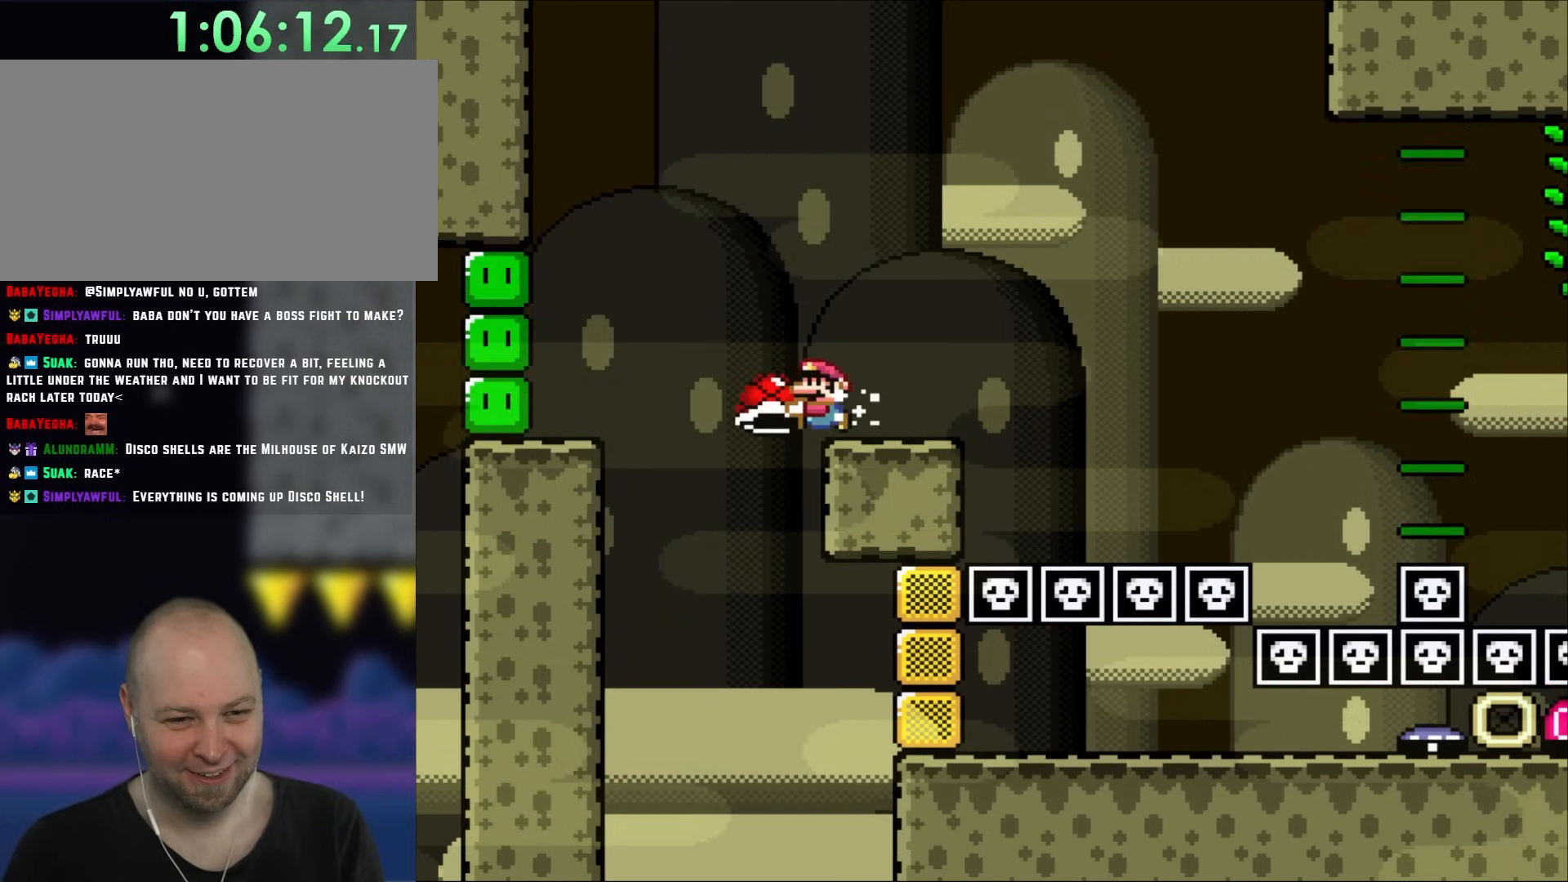
{"dt_ms": 500, "buttons": ["Y", "DPAD_RIGHT"], "events": [[17, "DPAD_LEFT", "up"], [17, "R1", "up"], [283, "DPAD_RIGHT", "down"]]}
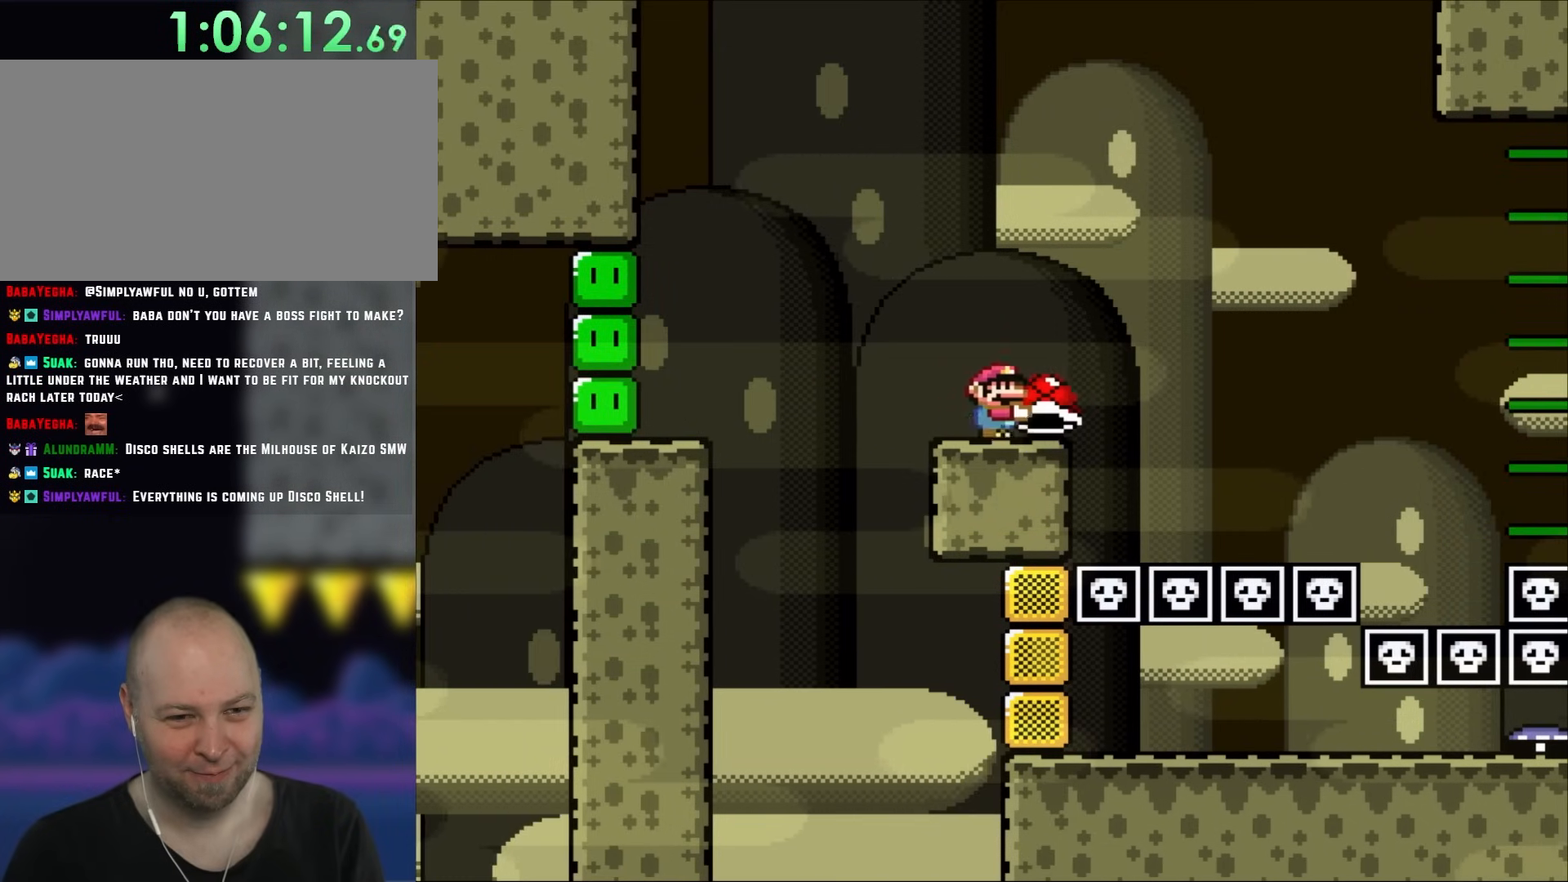
{"dt_ms": 500, "buttons": ["B", "Y", "DPAD_LEFT"], "events": [[150, "B", "down"], [383, "B", "up"], [450, "B", "down"], [450, "DPAD_LEFT", "down"], [450, "DPAD_RIGHT", "up"]]}
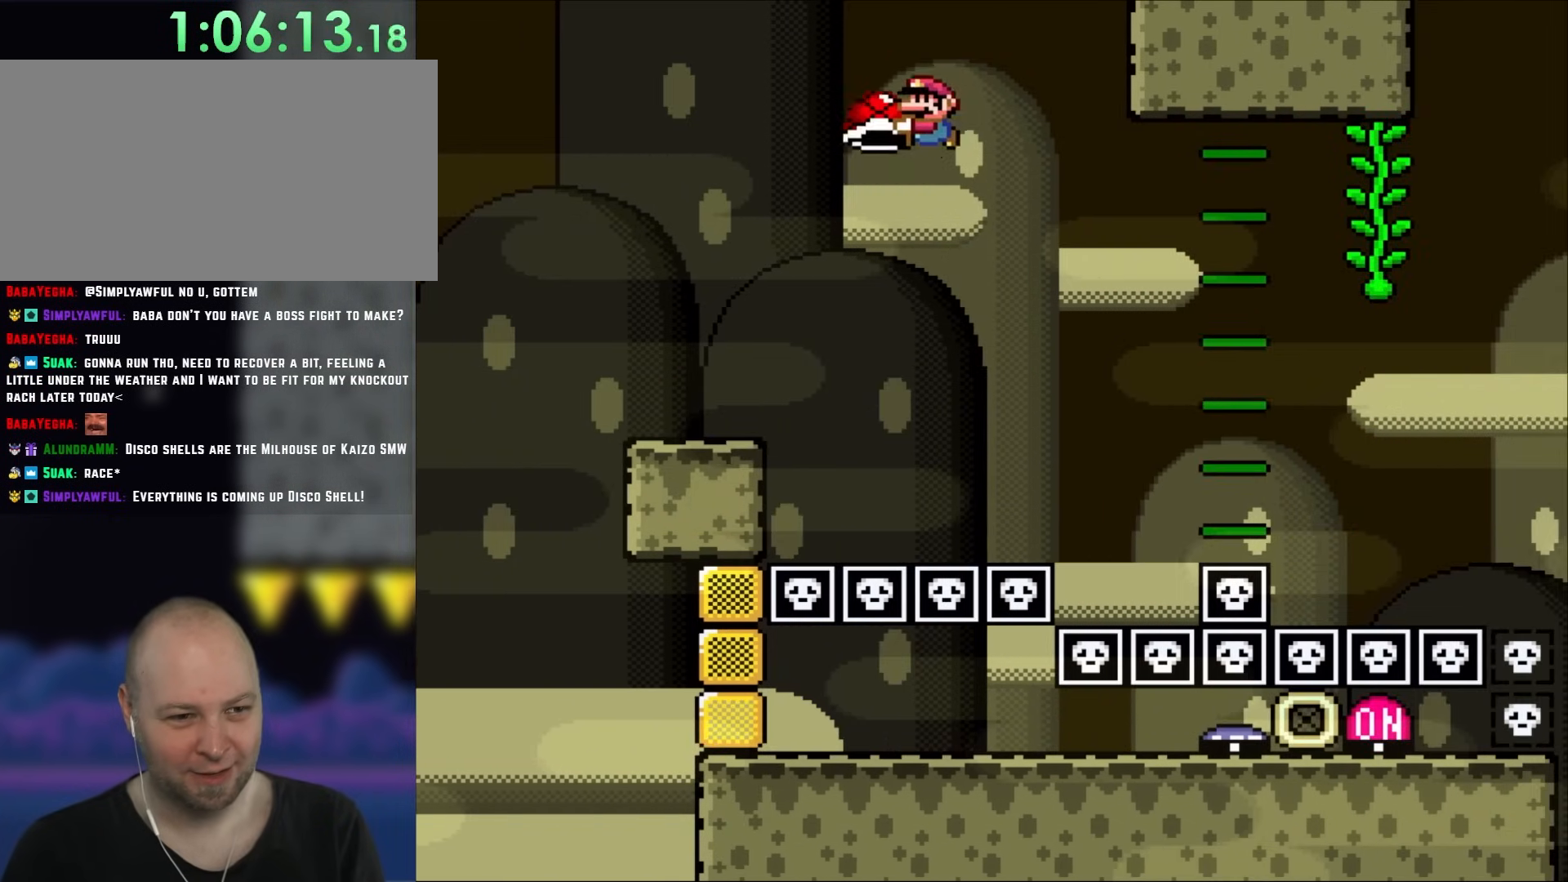
{"dt_ms": 500, "buttons": ["B", "Y", "DPAD_LEFT"], "events": []}
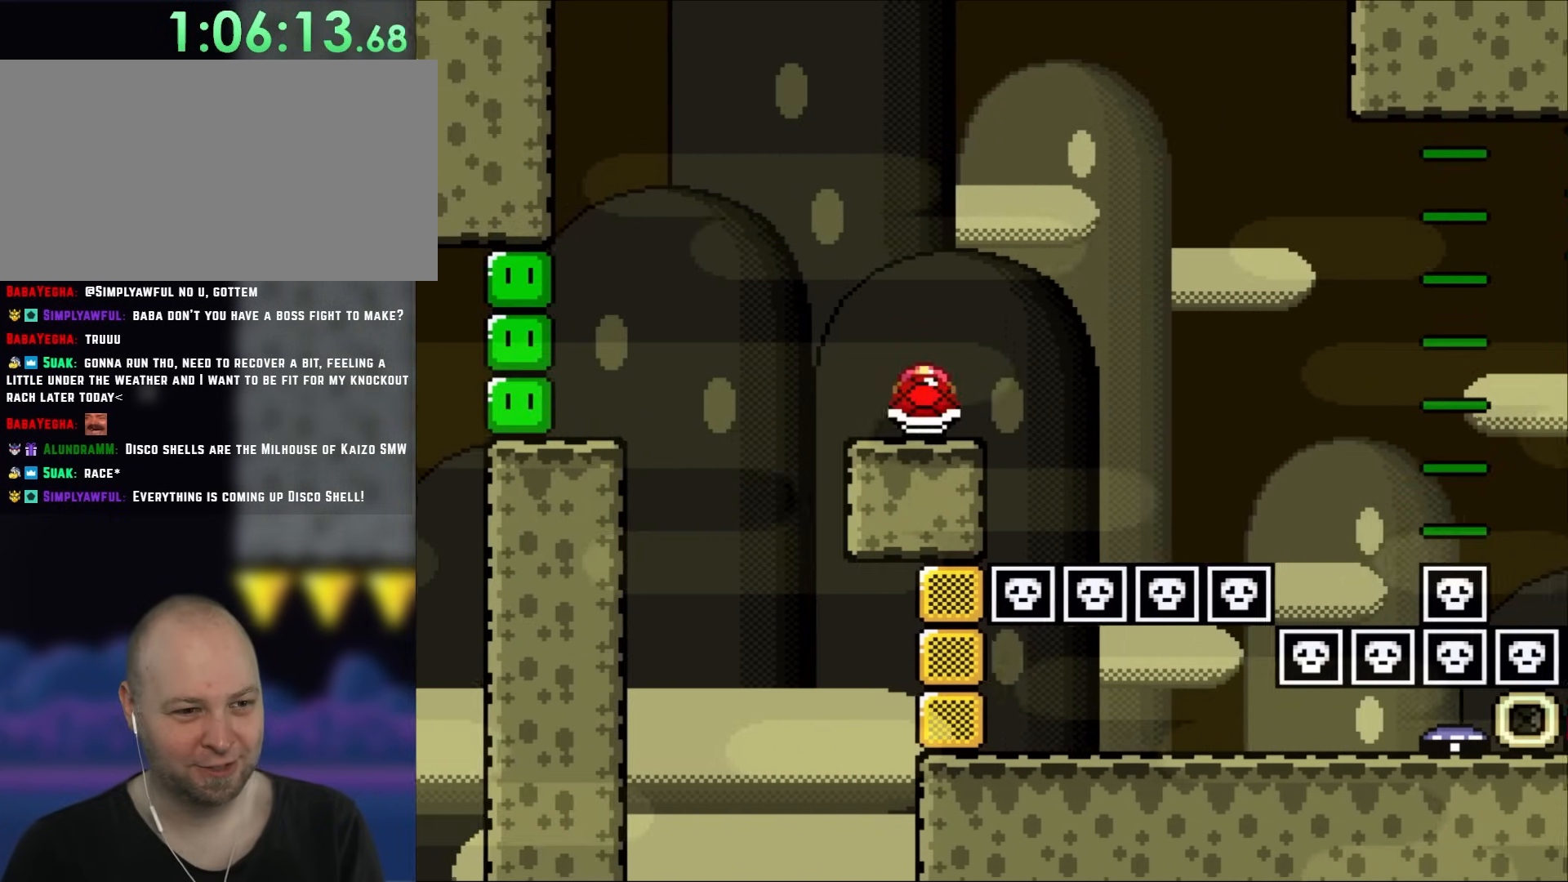
{"dt_ms": 500, "buttons": ["Y", "DPAD_RIGHT"], "events": [[50, "DPAD_UP", "down"], [83, "B", "up"], [83, "DPAD_LEFT", "up"], [117, "DPAD_RIGHT", "down"], [117, "DPAD_UP", "up"], [250, "Y", "up"], [317, "DPAD_RIGHT", "up"], [383, "Y", "down"], [483, "DPAD_RIGHT", "down"]]}
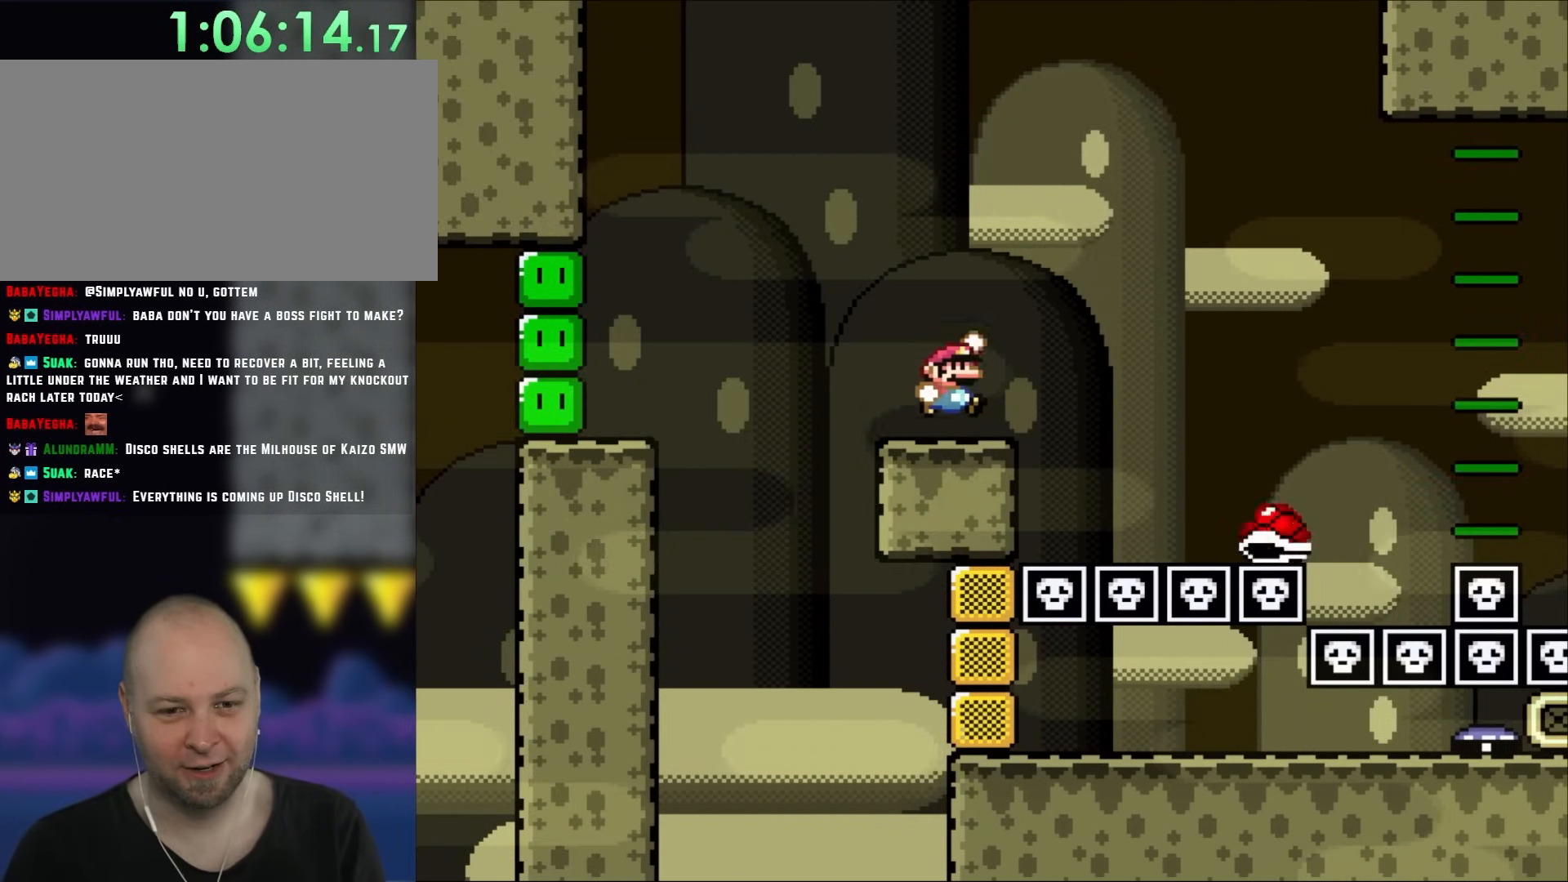
{"dt_ms": 500, "buttons": ["Y", "DPAD_RIGHT"], "events": [[83, "B", "down"], [483, "B", "up"]]}
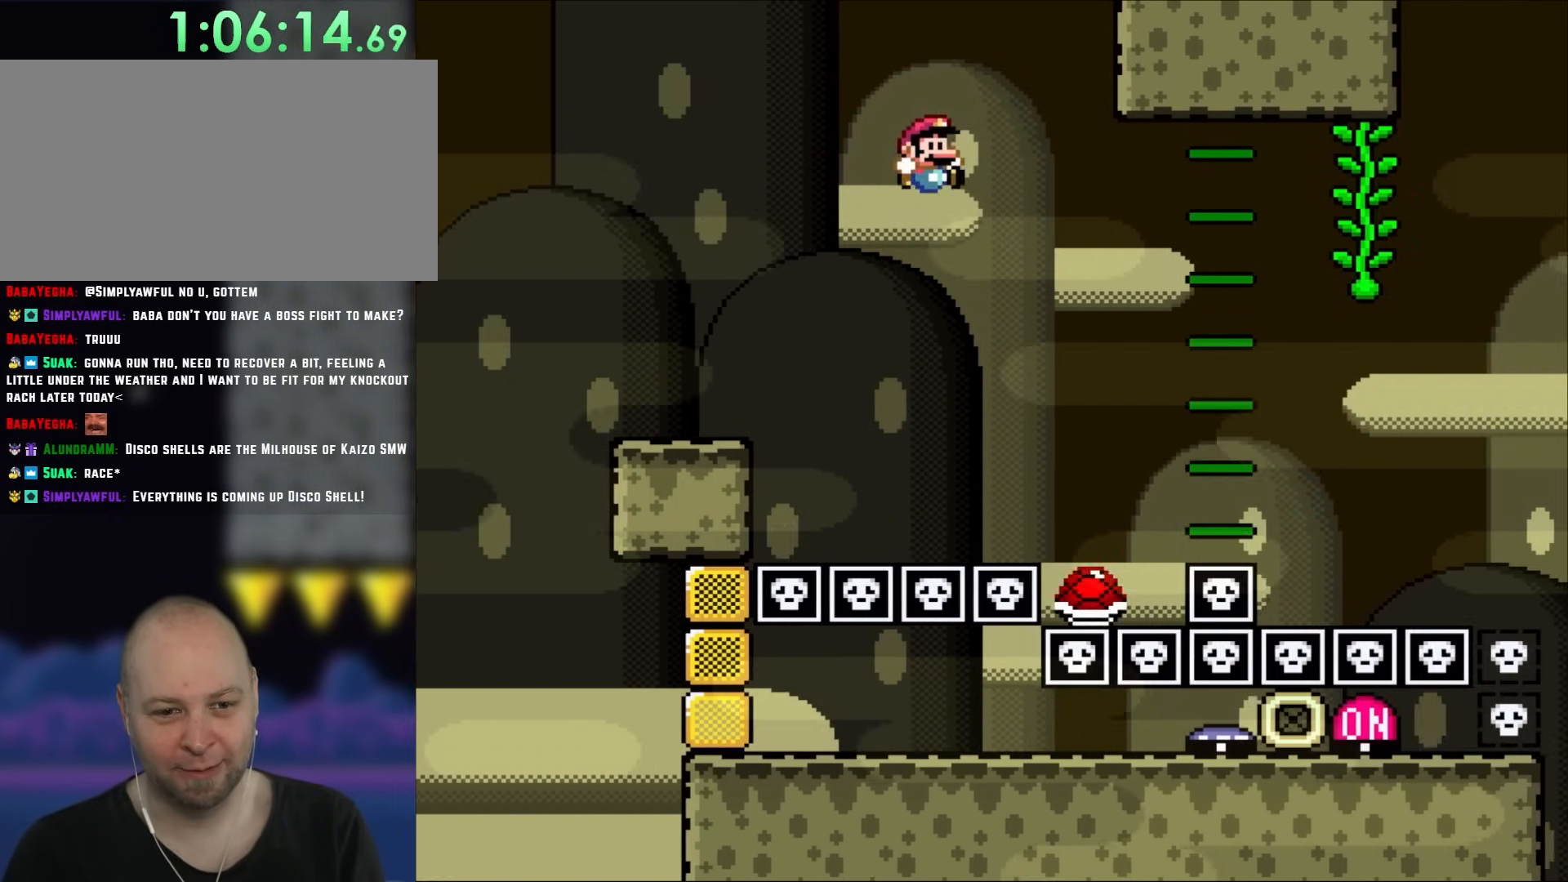
{"dt_ms": 500, "buttons": ["B", "Y", "DPAD_RIGHT"], "events": [[317, "DPAD_RIGHT", "up"], [350, "DPAD_LEFT", "down"], [383, "B", "down"], [467, "DPAD_LEFT", "up"], [467, "DPAD_RIGHT", "down"]]}
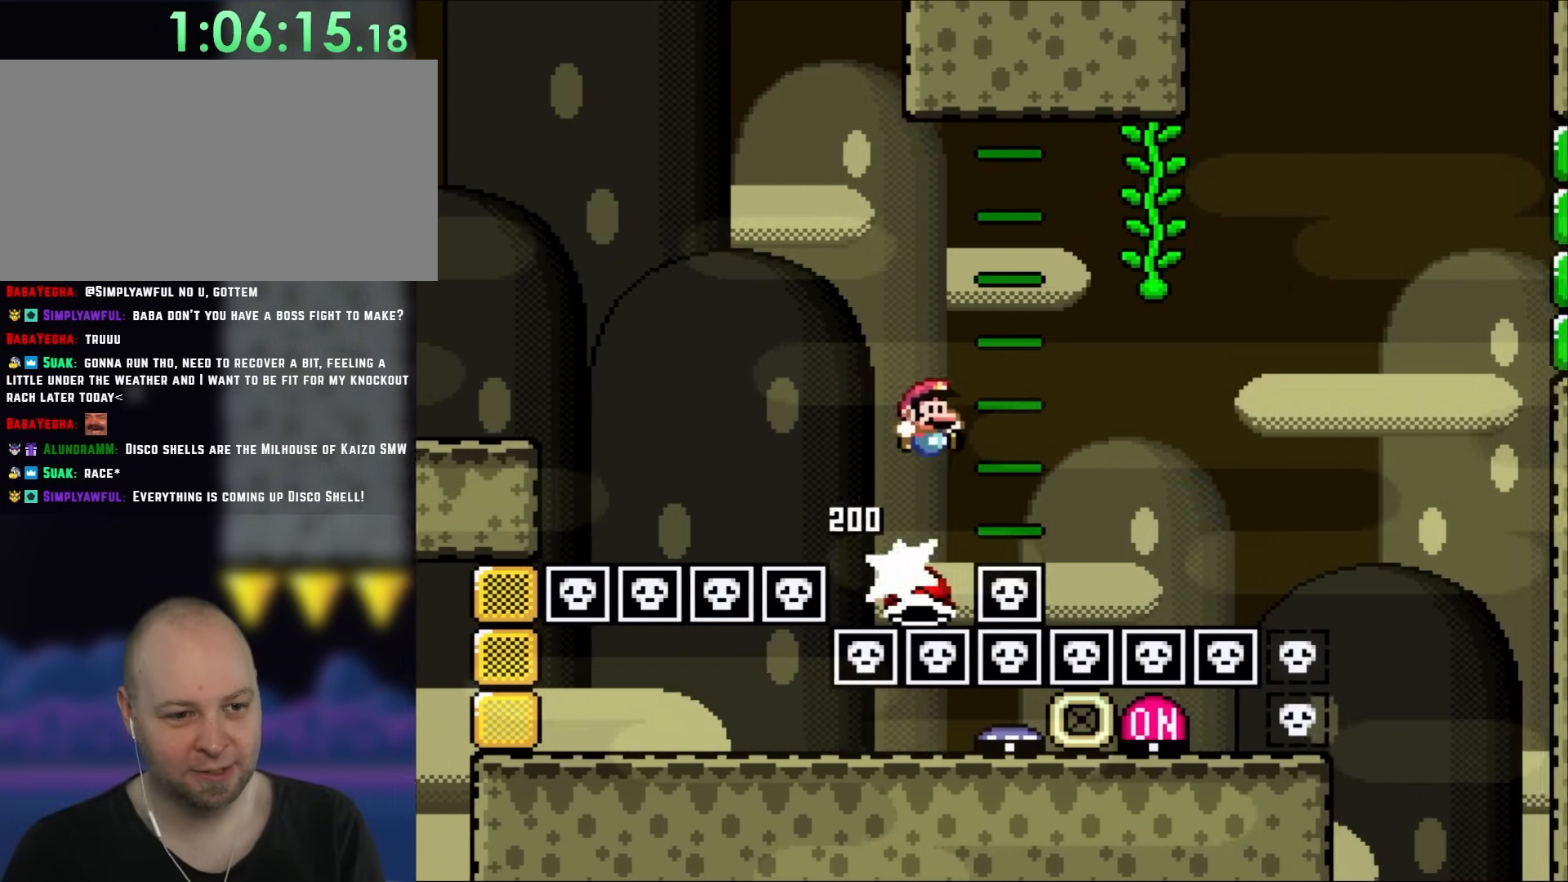
{"dt_ms": 500, "buttons": ["Y", "DPAD_RIGHT"], "events": [[483, "B", "up"]]}
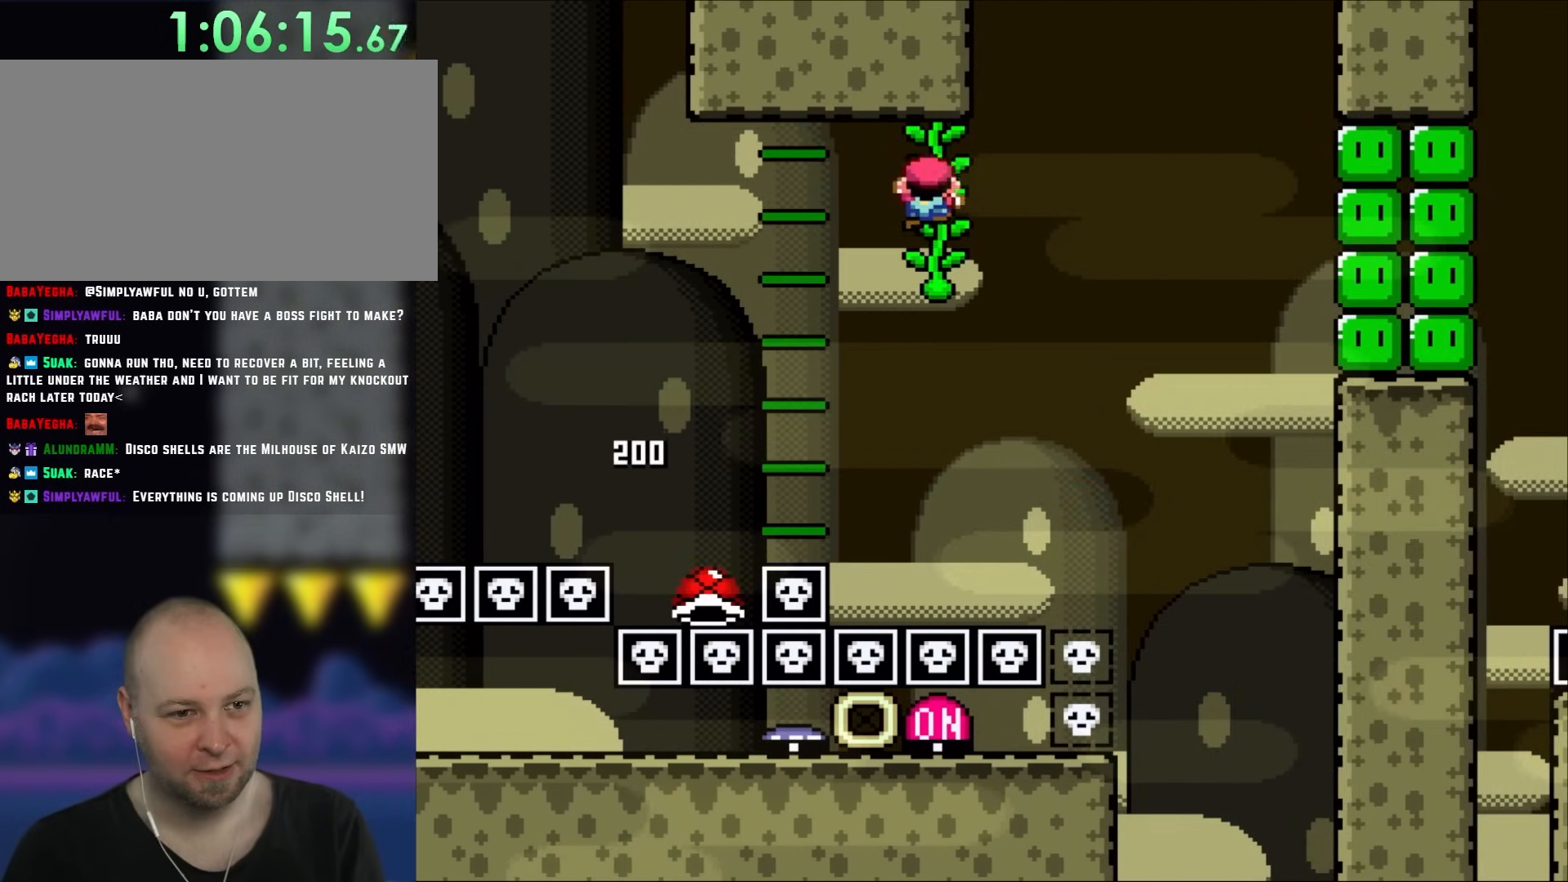
{"dt_ms": 500, "buttons": ["Y", "DPAD_DOWN"], "events": [[17, "DPAD_RIGHT", "up"], [17, "DPAD_UP", "down"], [50, "DPAD_LEFT", "down"], [83, "DPAD_LEFT", "up"], [183, "DPAD_UP", "up"], [250, "DPAD_DOWN", "down"]]}
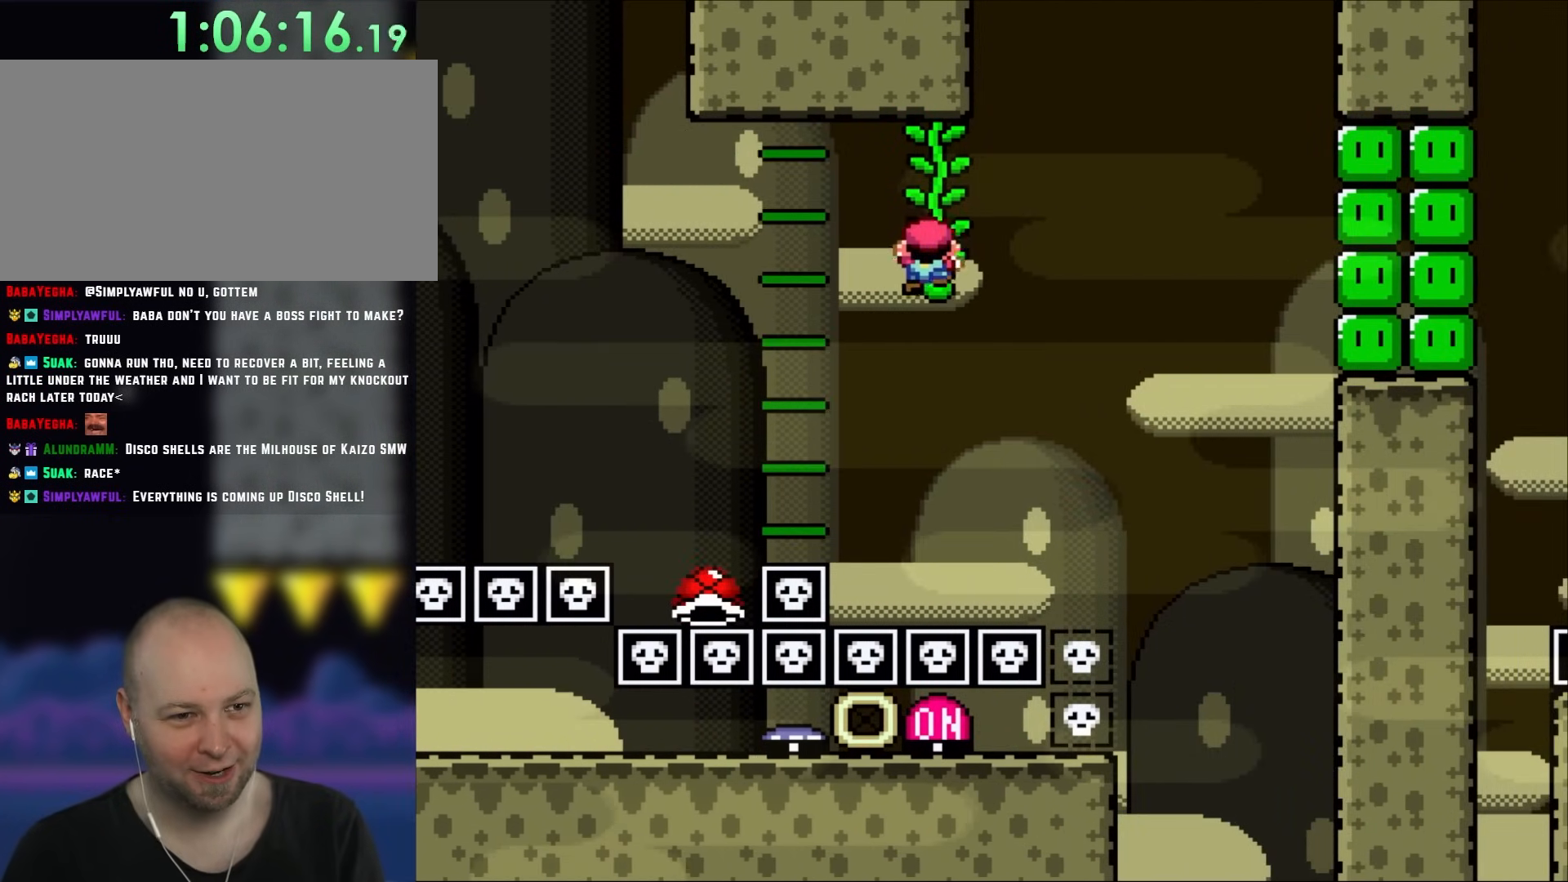
{"dt_ms": 500, "buttons": ["Y"], "events": [[150, "DPAD_DOWN", "up"], [150, "R1", "down"], [283, "R1", "up"], [350, "DPAD_DOWN", "down"], [417, "DPAD_DOWN", "up"]]}
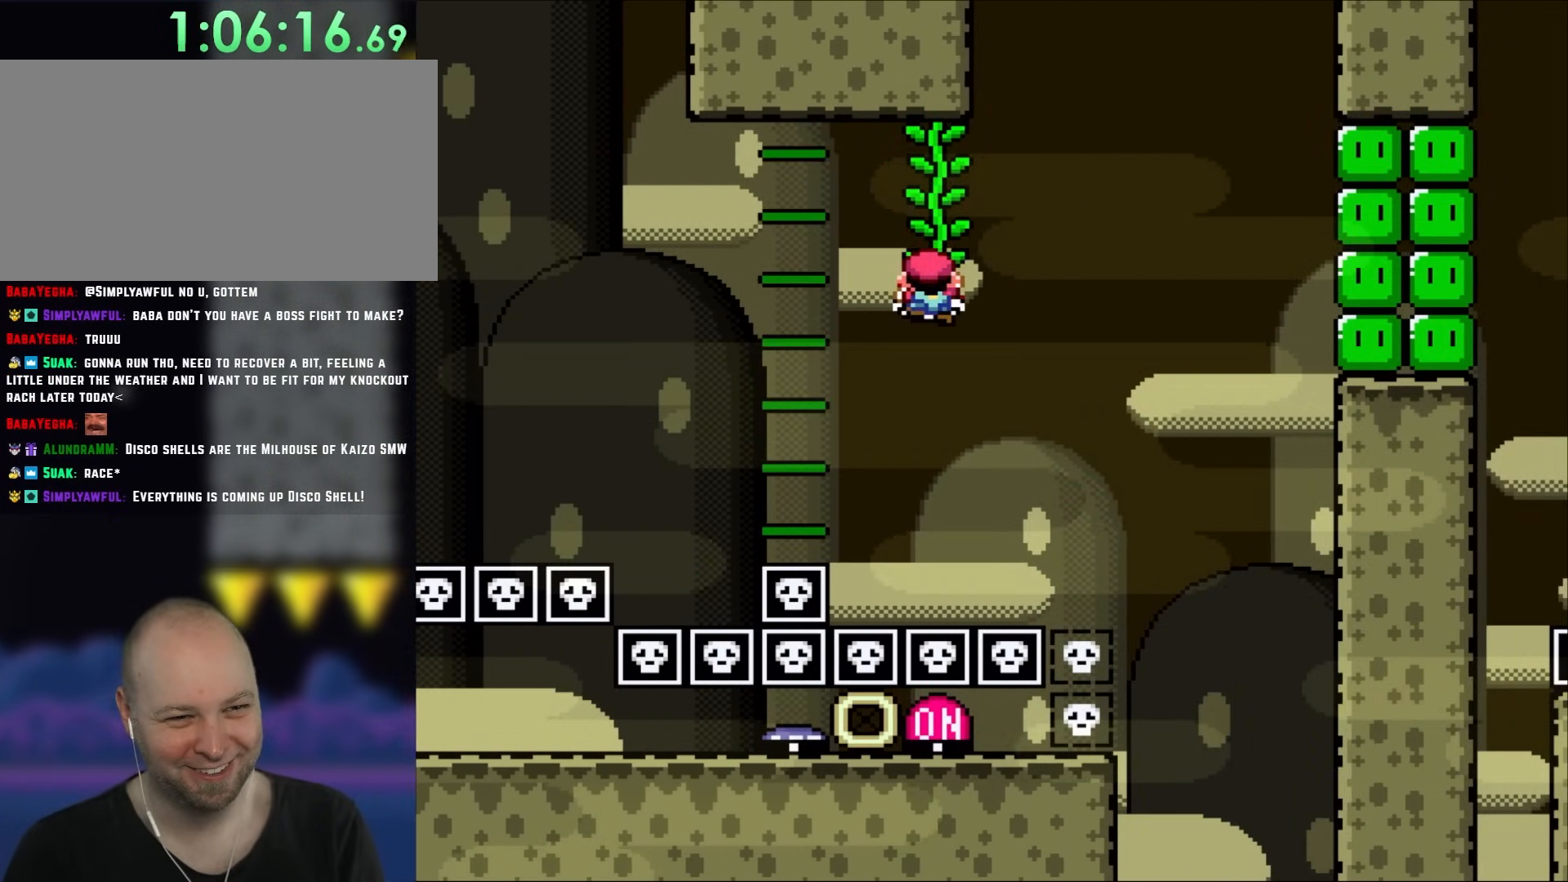
{"dt_ms": 500, "buttons": ["Y"], "events": [[317, "DPAD_RIGHT", "down"], [383, "DPAD_RIGHT", "up"]]}
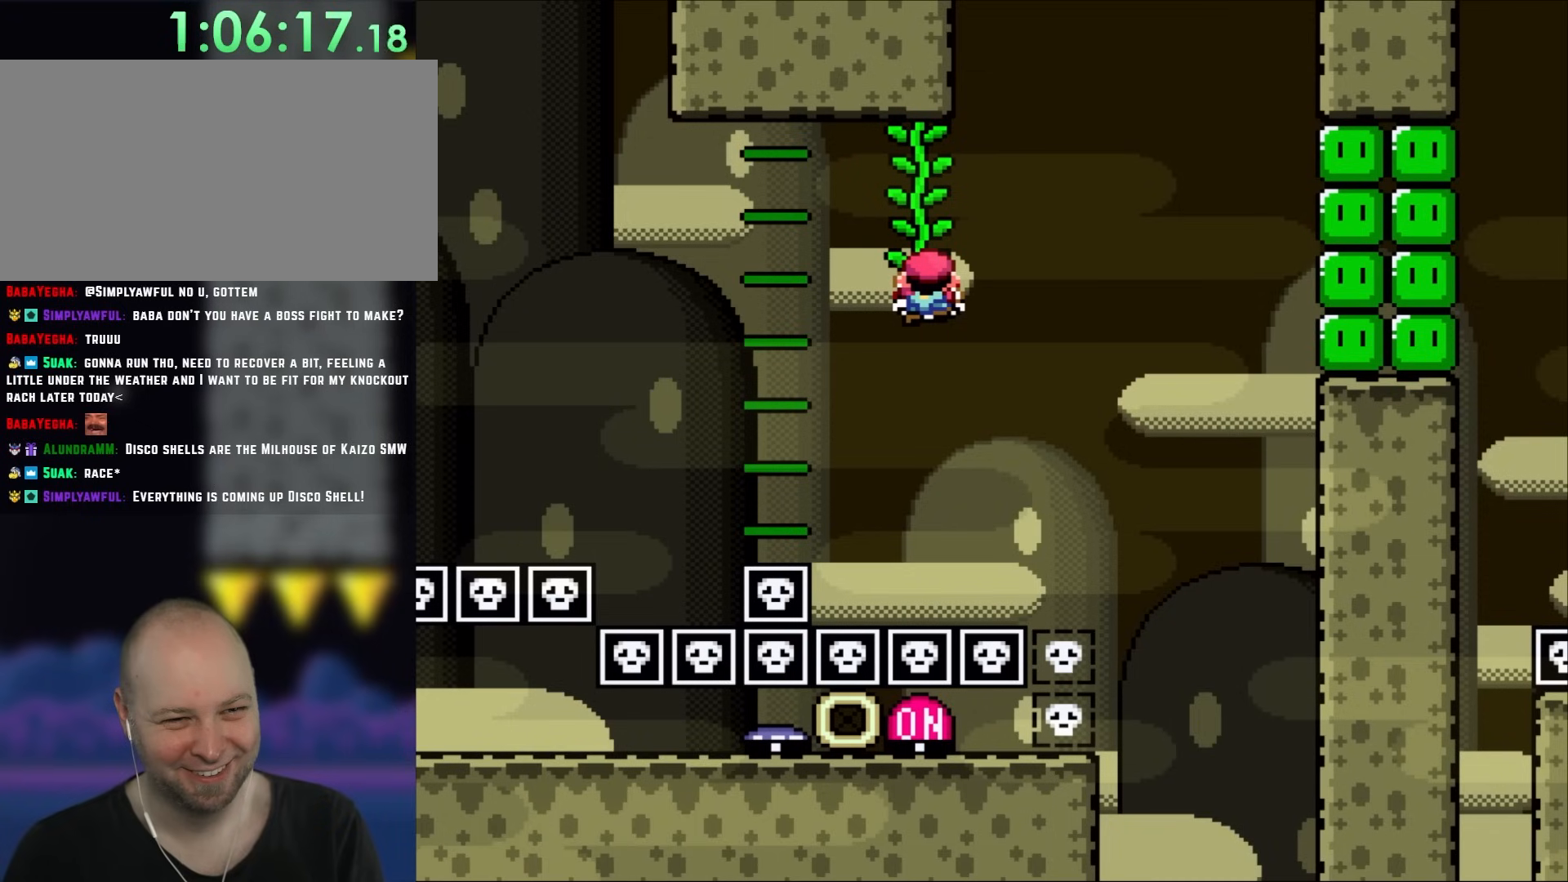
{"dt_ms": 500, "buttons": [], "events": [[183, "DPAD_RIGHT", "down"], [250, "DPAD_RIGHT", "up"], [250, "Y", "up"]]}
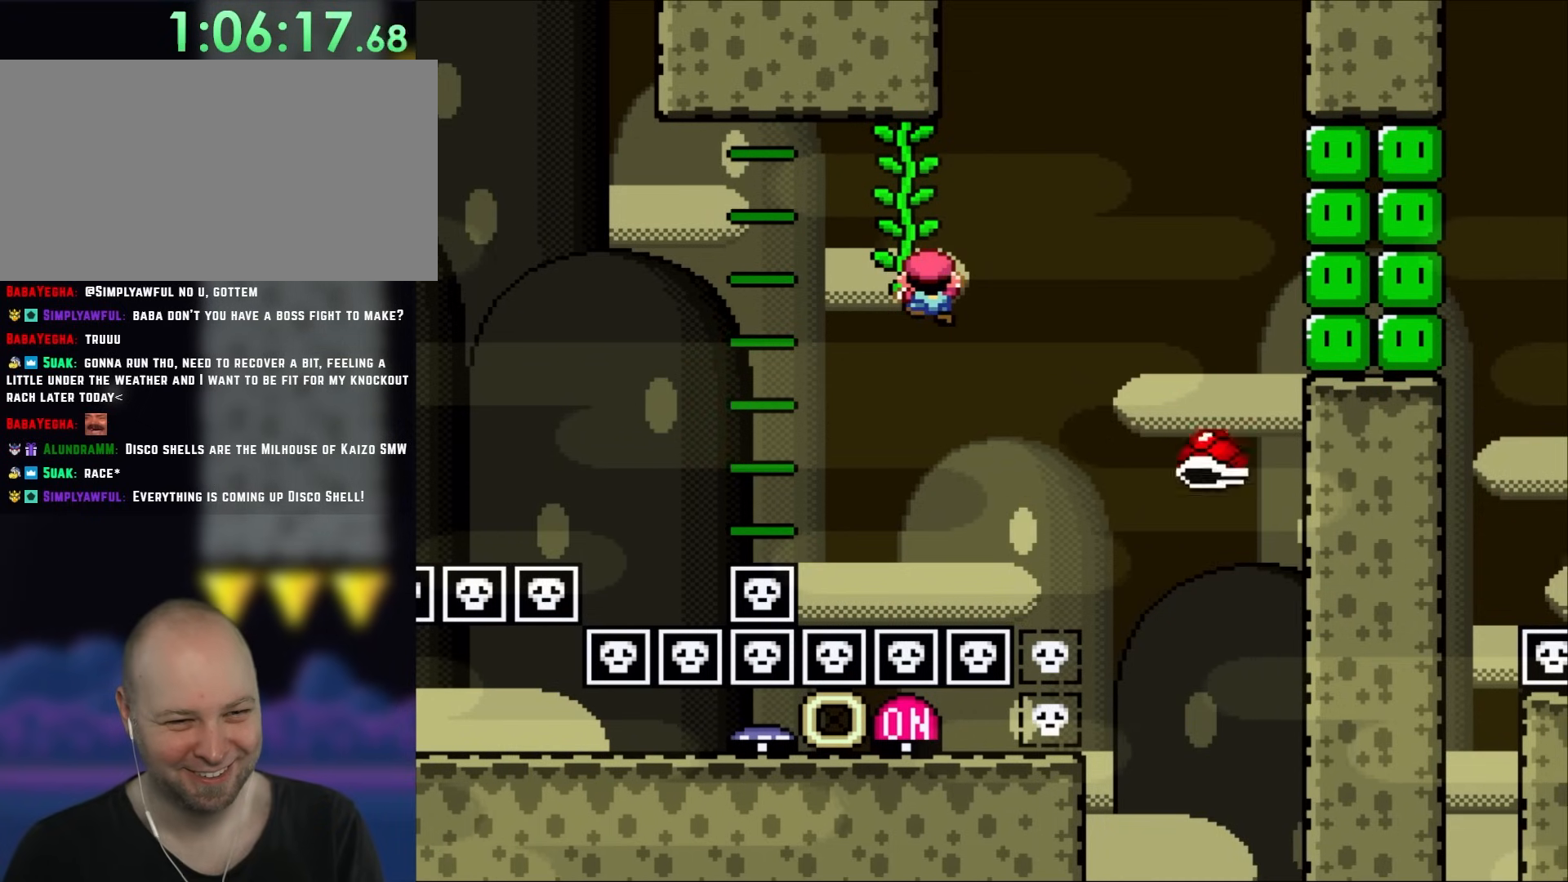
{"dt_ms": 500, "buttons": ["Y"], "events": [[17, "Y", "down"]]}
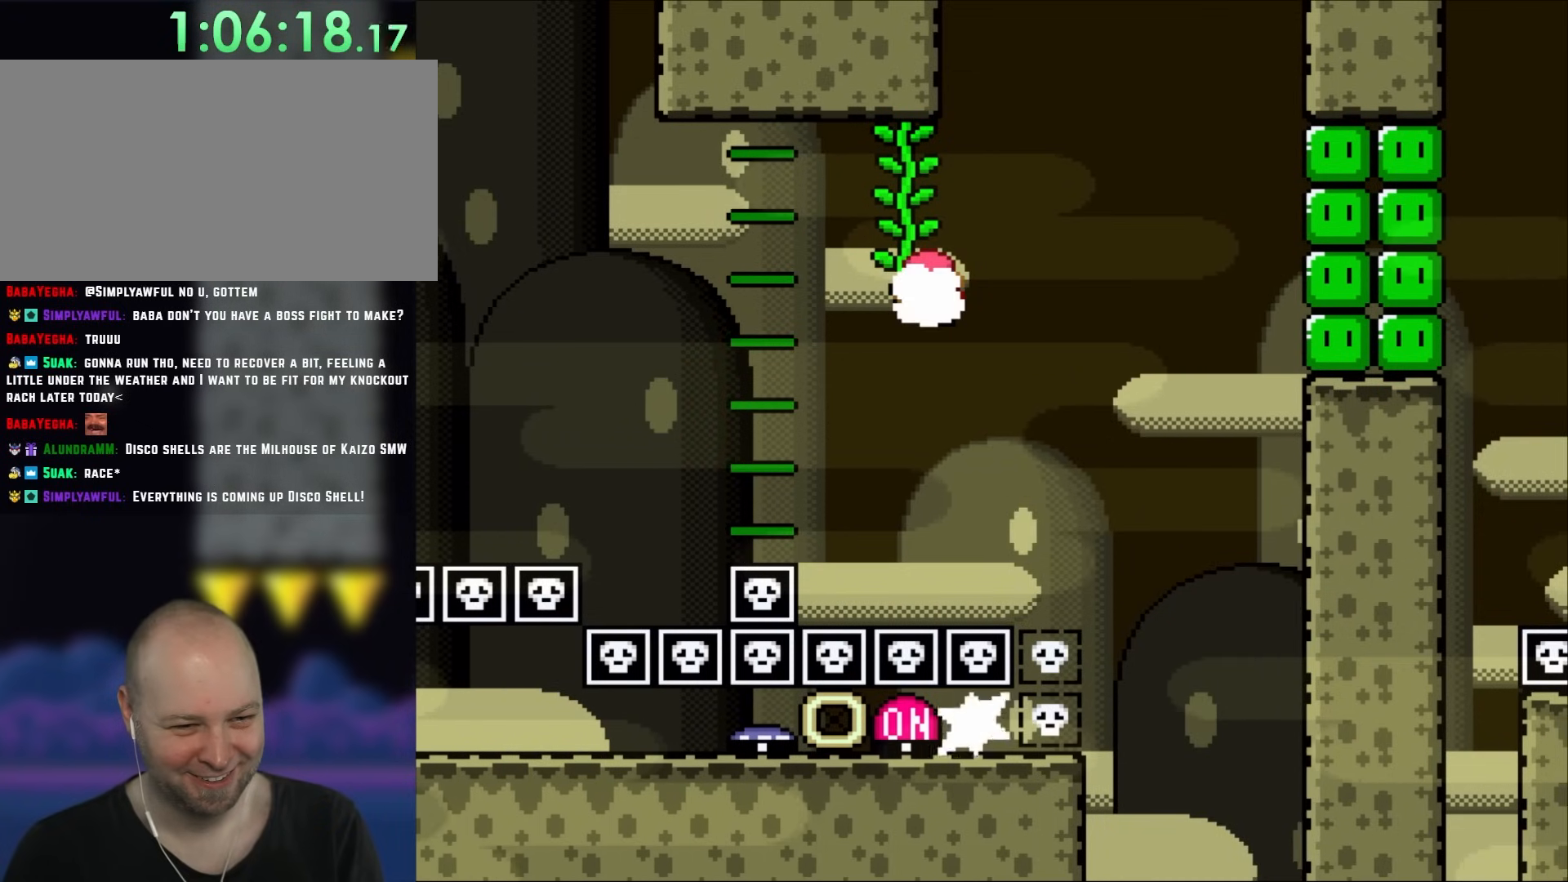
{"dt_ms": 500, "buttons": ["Y"], "events": [[83, "R1", "down"], [250, "R1", "up"]]}
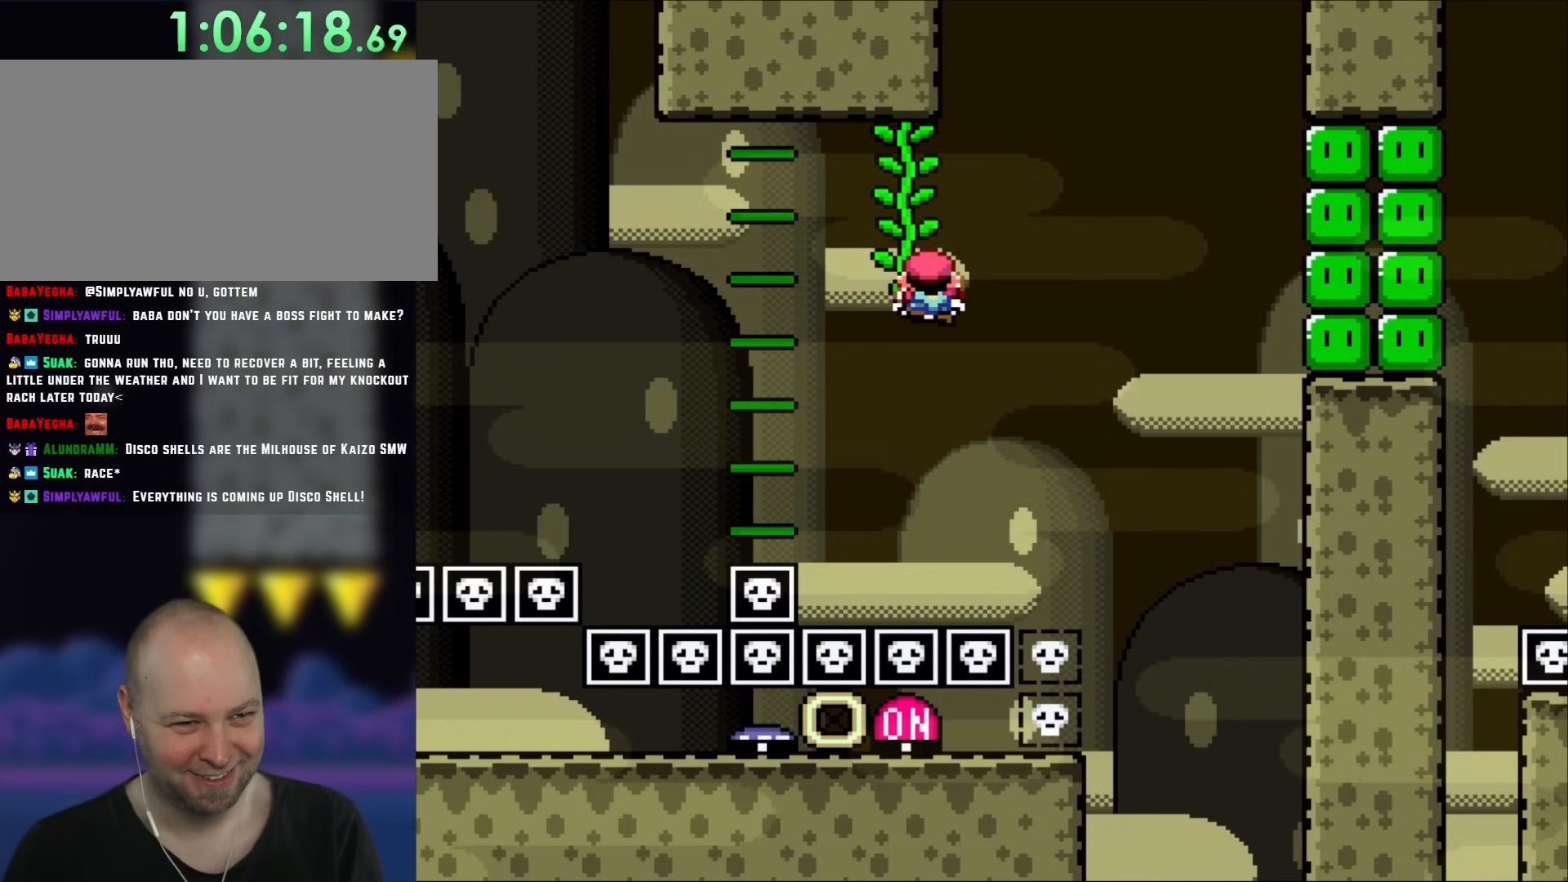
{"dt_ms": 500, "buttons": ["Y"], "events": []}
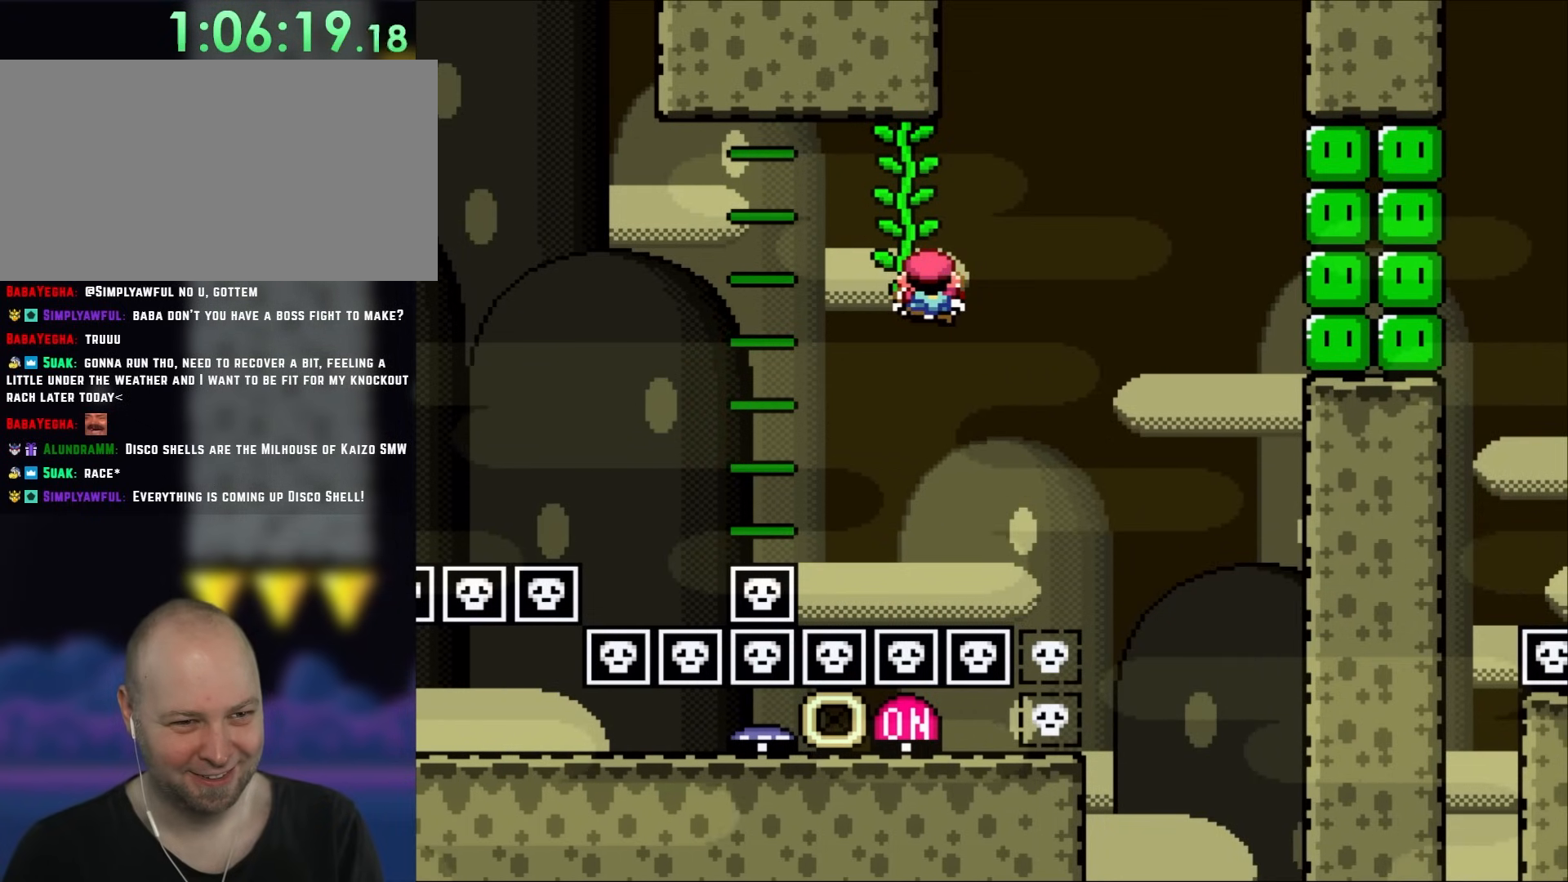
{"dt_ms": 500, "buttons": ["Y", "DPAD_LEFT"], "events": [[483, "DPAD_LEFT", "down"]]}
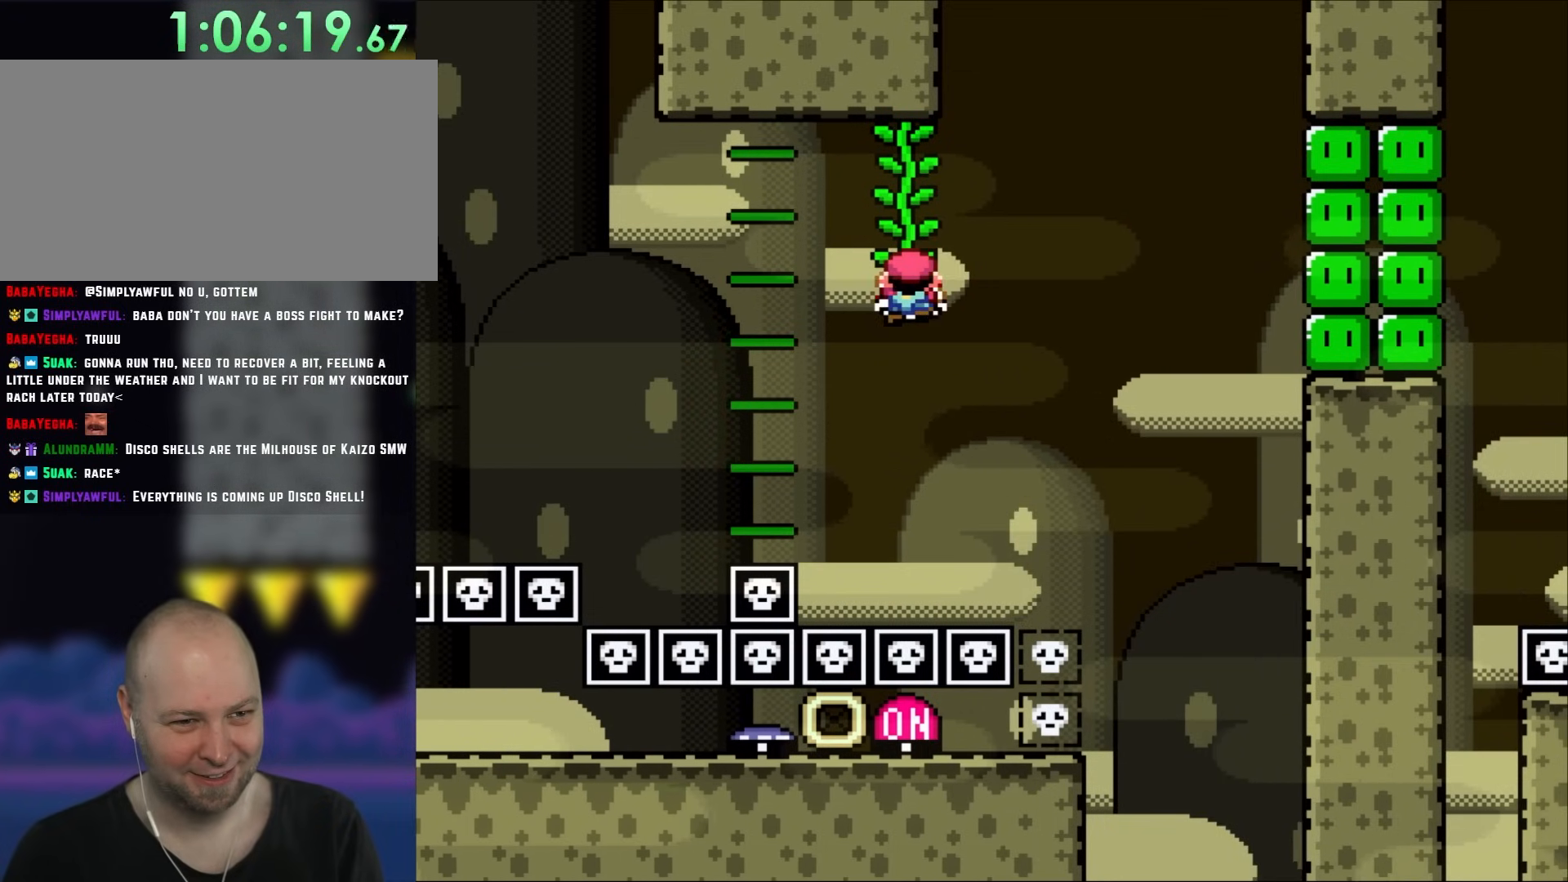
{"dt_ms": 500, "buttons": ["Y"], "events": [[50, "DPAD_LEFT", "up"], [283, "DPAD_RIGHT", "down"], [350, "DPAD_RIGHT", "up"]]}
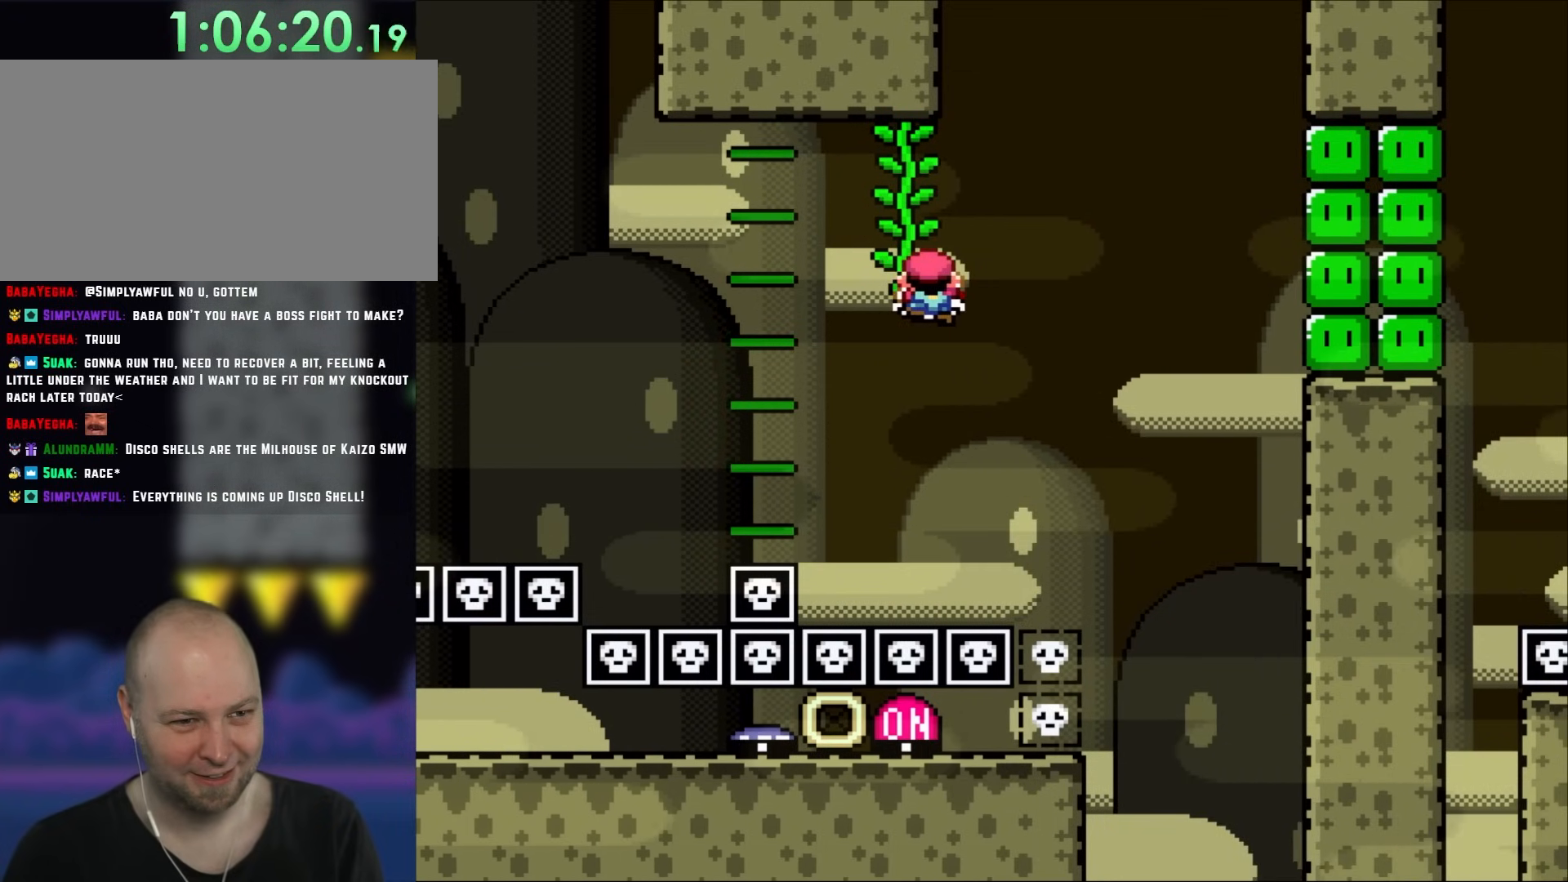
{"dt_ms": 500, "buttons": ["Y"], "events": [[217, "Y", "up"], [383, "Y", "down"]]}
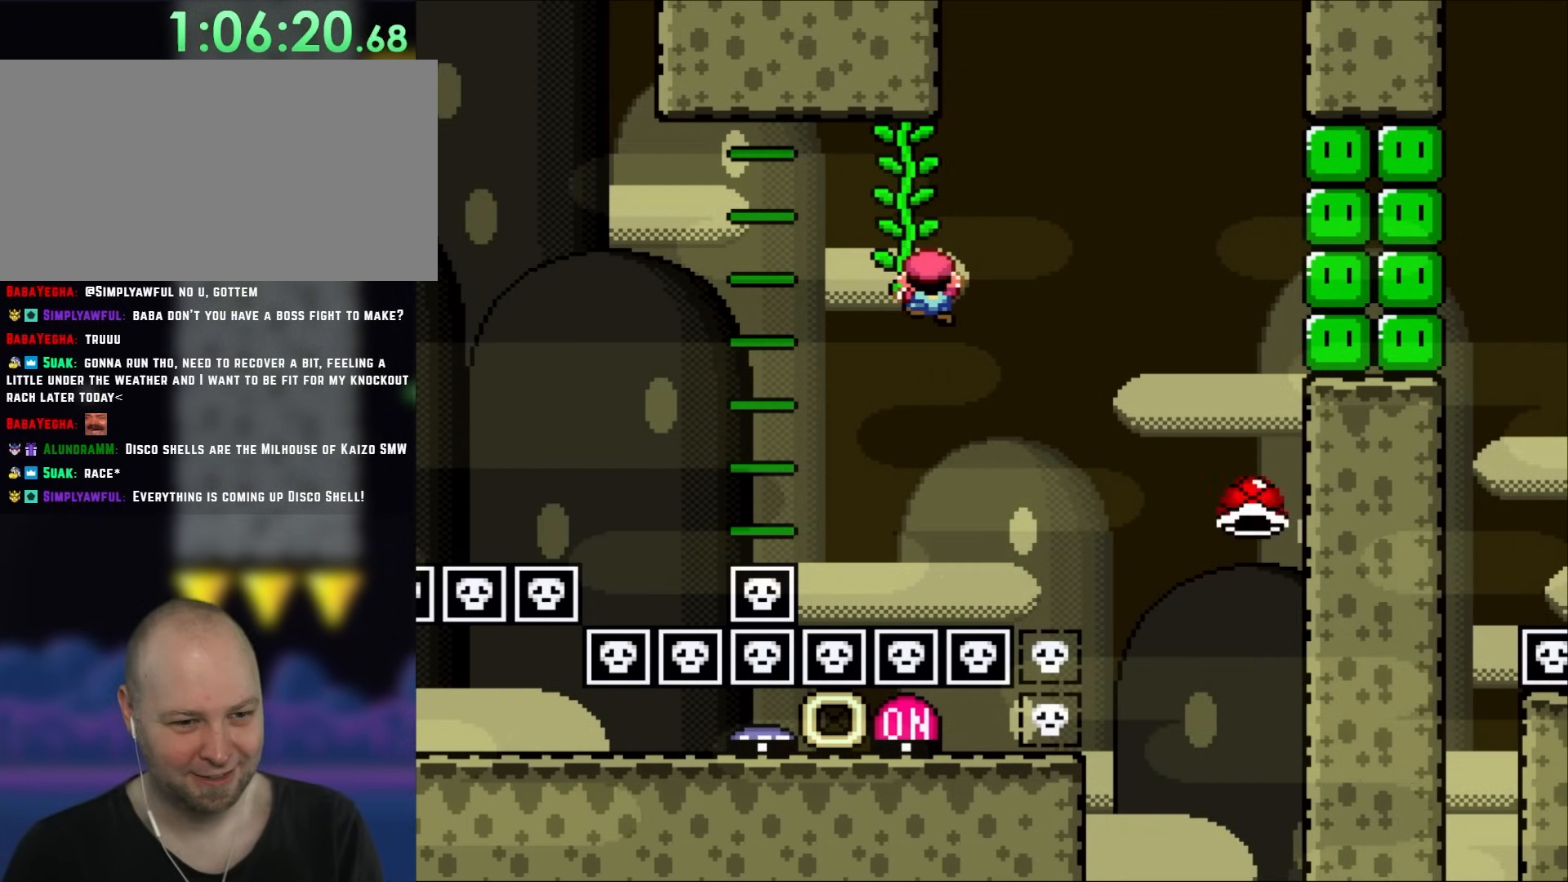
{"dt_ms": 500, "buttons": ["Y"], "events": []}
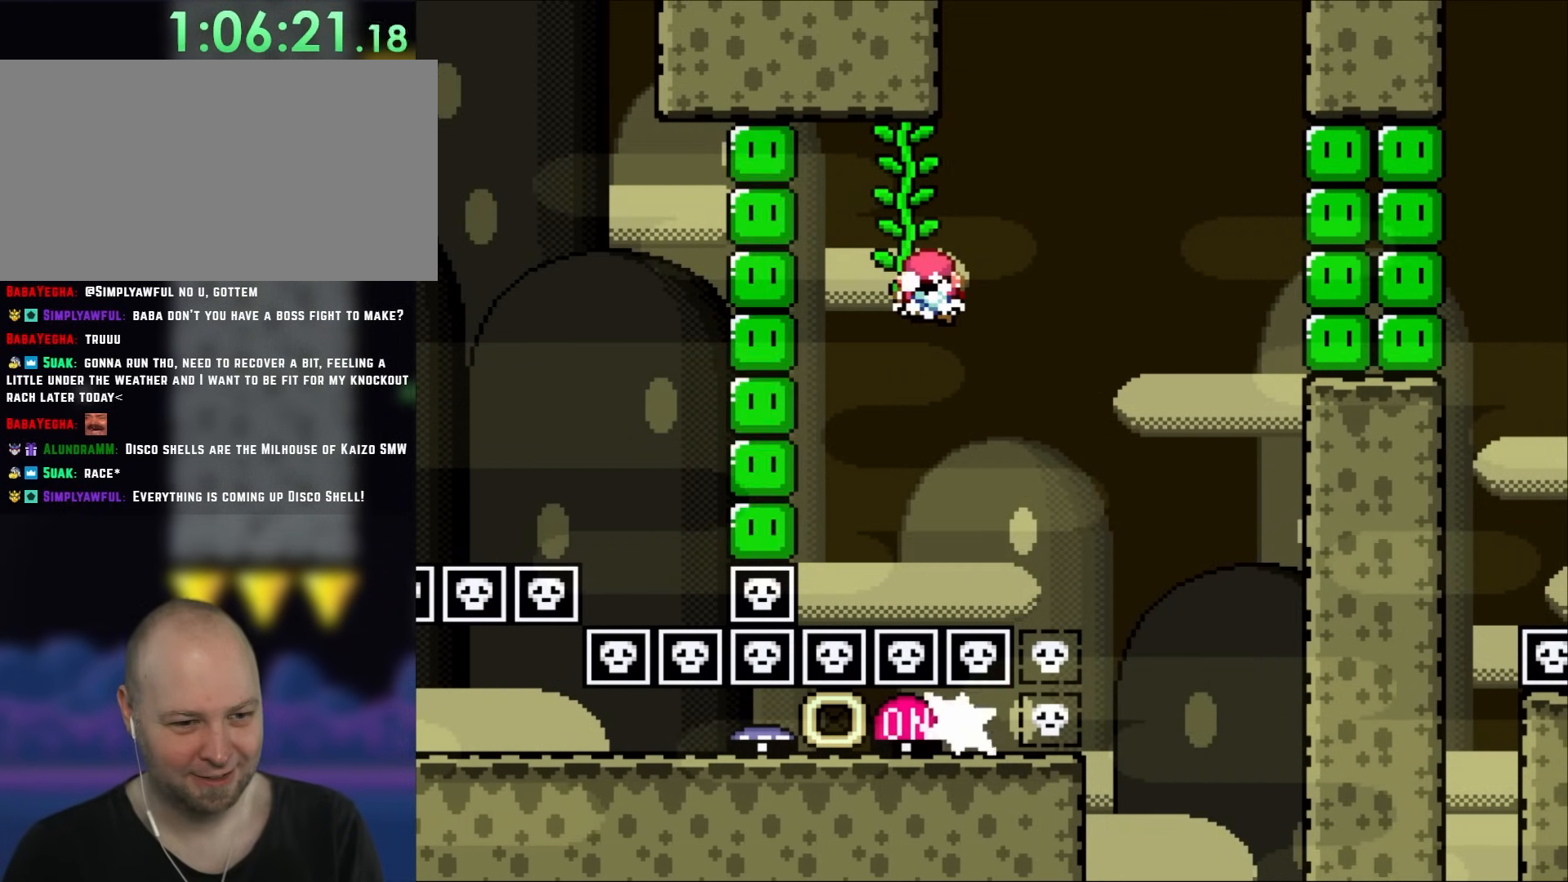
{"dt_ms": 500, "buttons": ["Y", "DPAD_LEFT"], "events": [[50, "R1", "down"], [250, "R1", "up"], [417, "DPAD_LEFT", "down"]]}
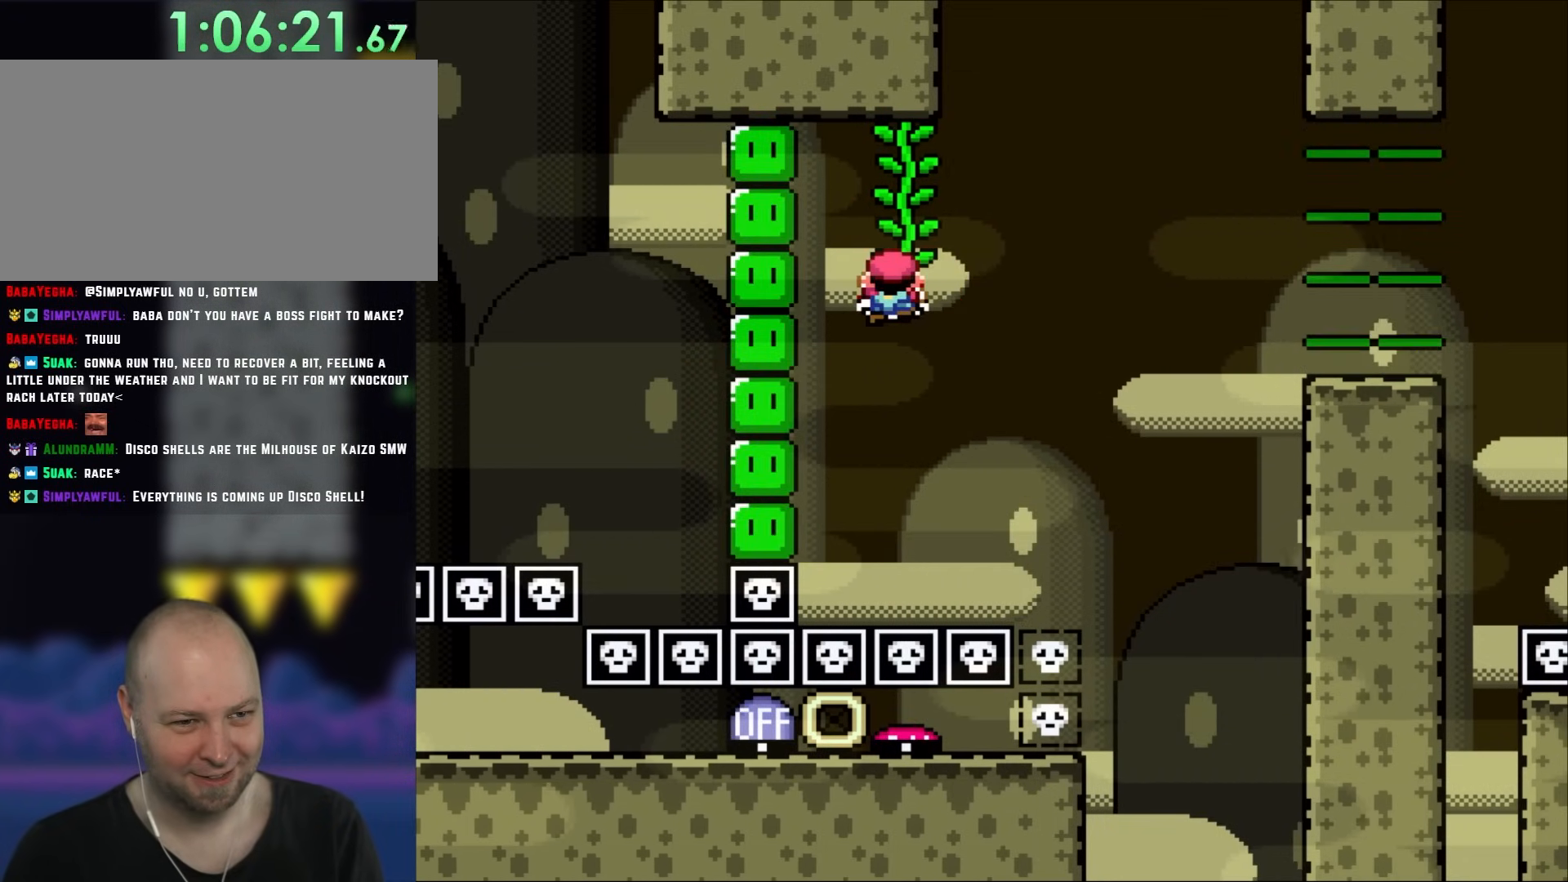
{"dt_ms": 500, "buttons": ["B", "Y", "DPAD_RIGHT"], "events": [[50, "DPAD_LEFT", "up"], [250, "DPAD_RIGHT", "down"], [417, "B", "down"]]}
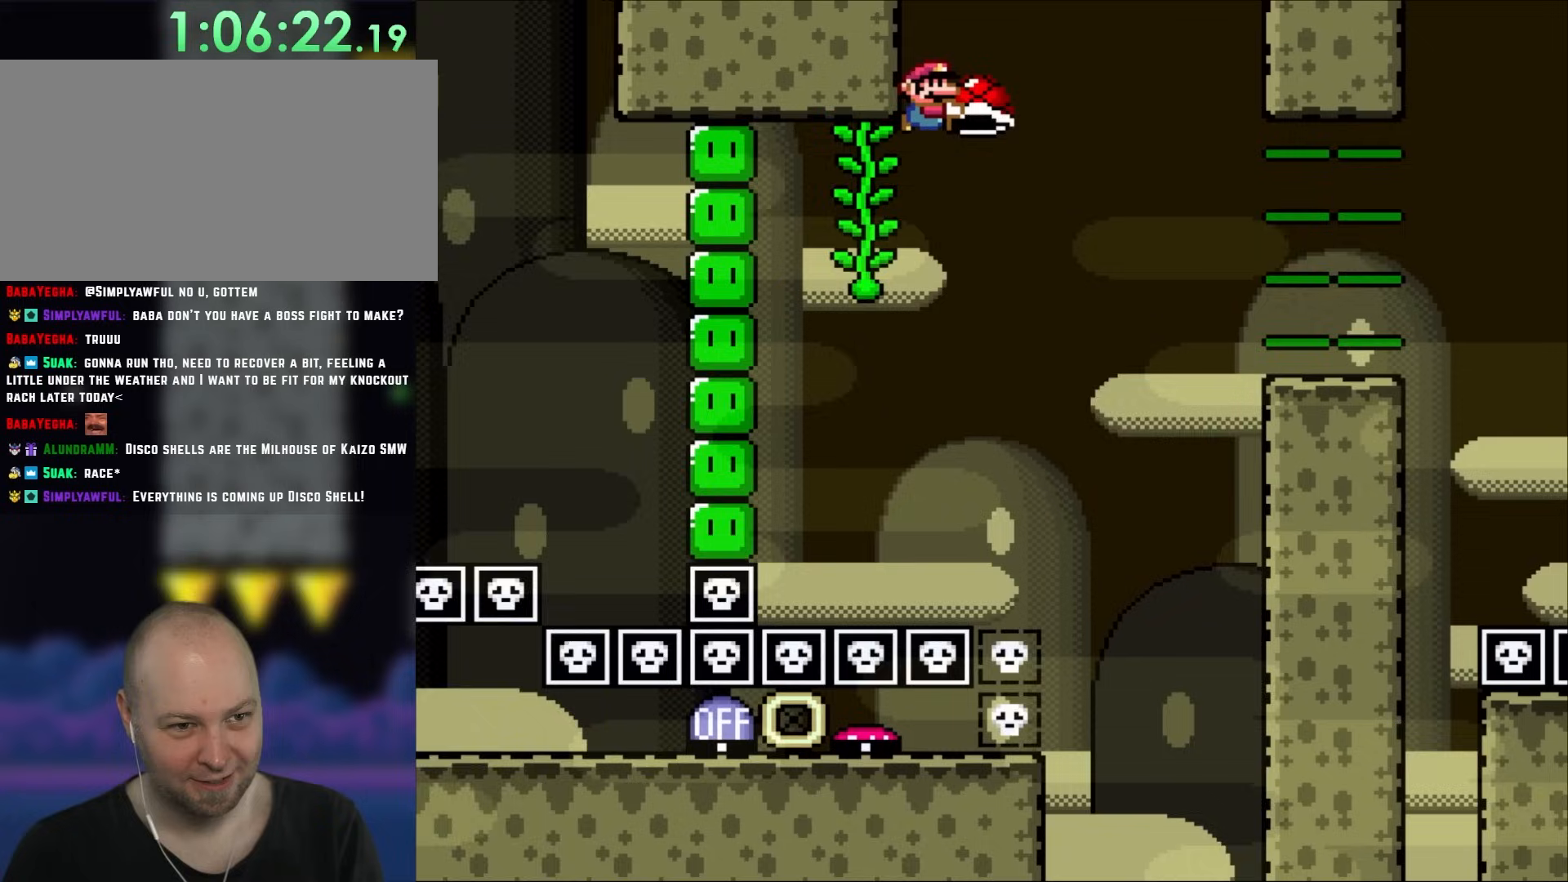
{"dt_ms": 500, "buttons": ["B", "Y", "DPAD_RIGHT"], "events": [[350, "B", "up"], [450, "B", "down"]]}
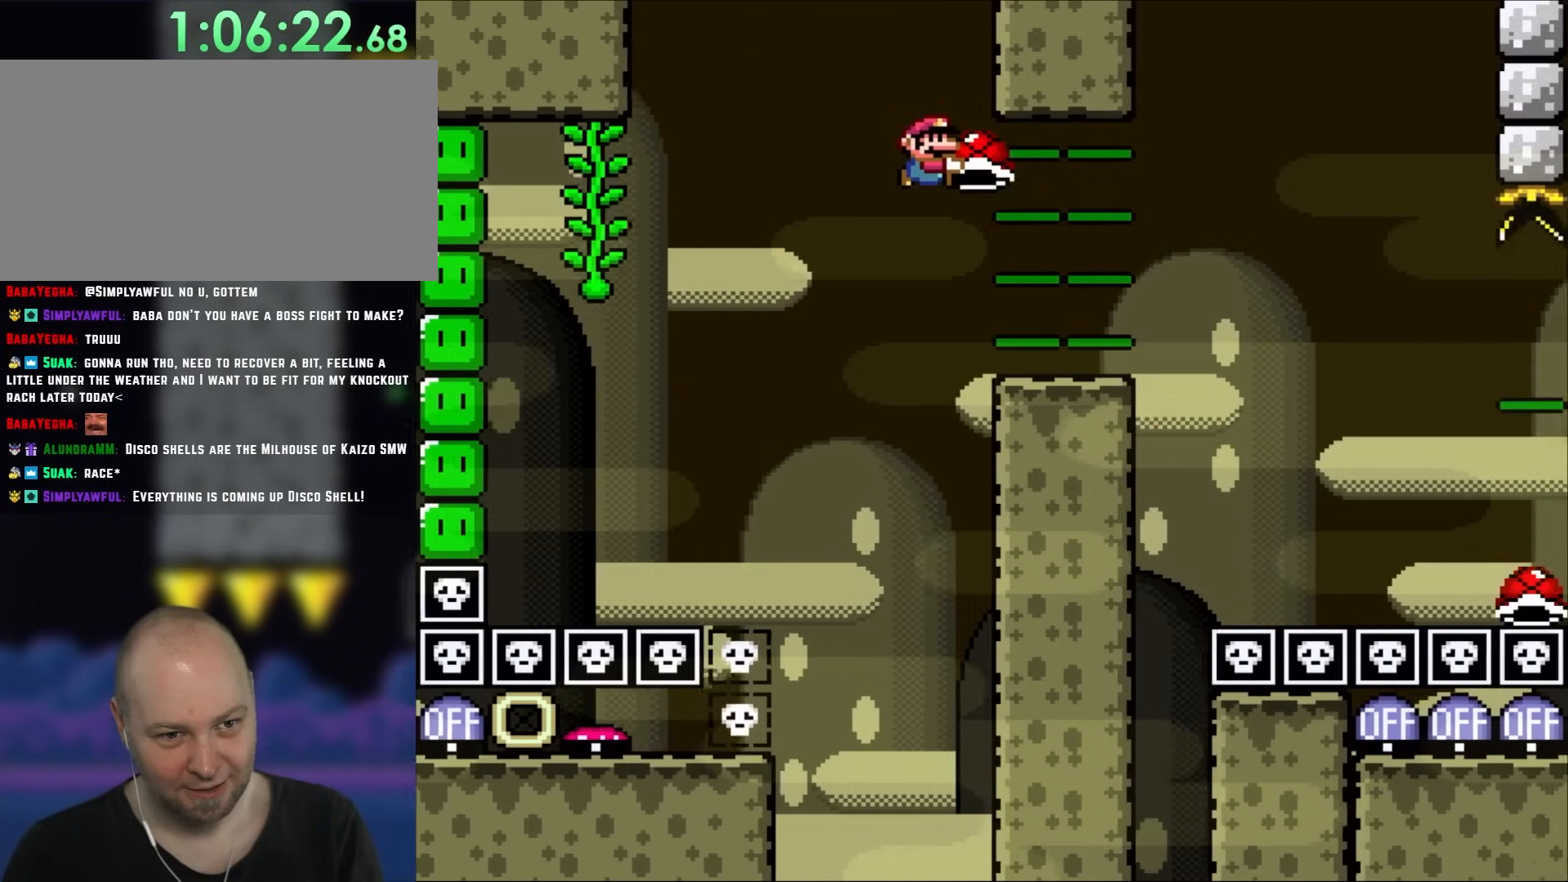
{"dt_ms": 500, "buttons": ["Y", "DPAD_RIGHT"], "events": [[150, "B", "up"], [233, "DPAD_LEFT", "down"], [233, "DPAD_RIGHT", "up"], [417, "DPAD_LEFT", "up"], [417, "DPAD_UP", "down"], [450, "DPAD_RIGHT", "down"], [450, "DPAD_UP", "up"]]}
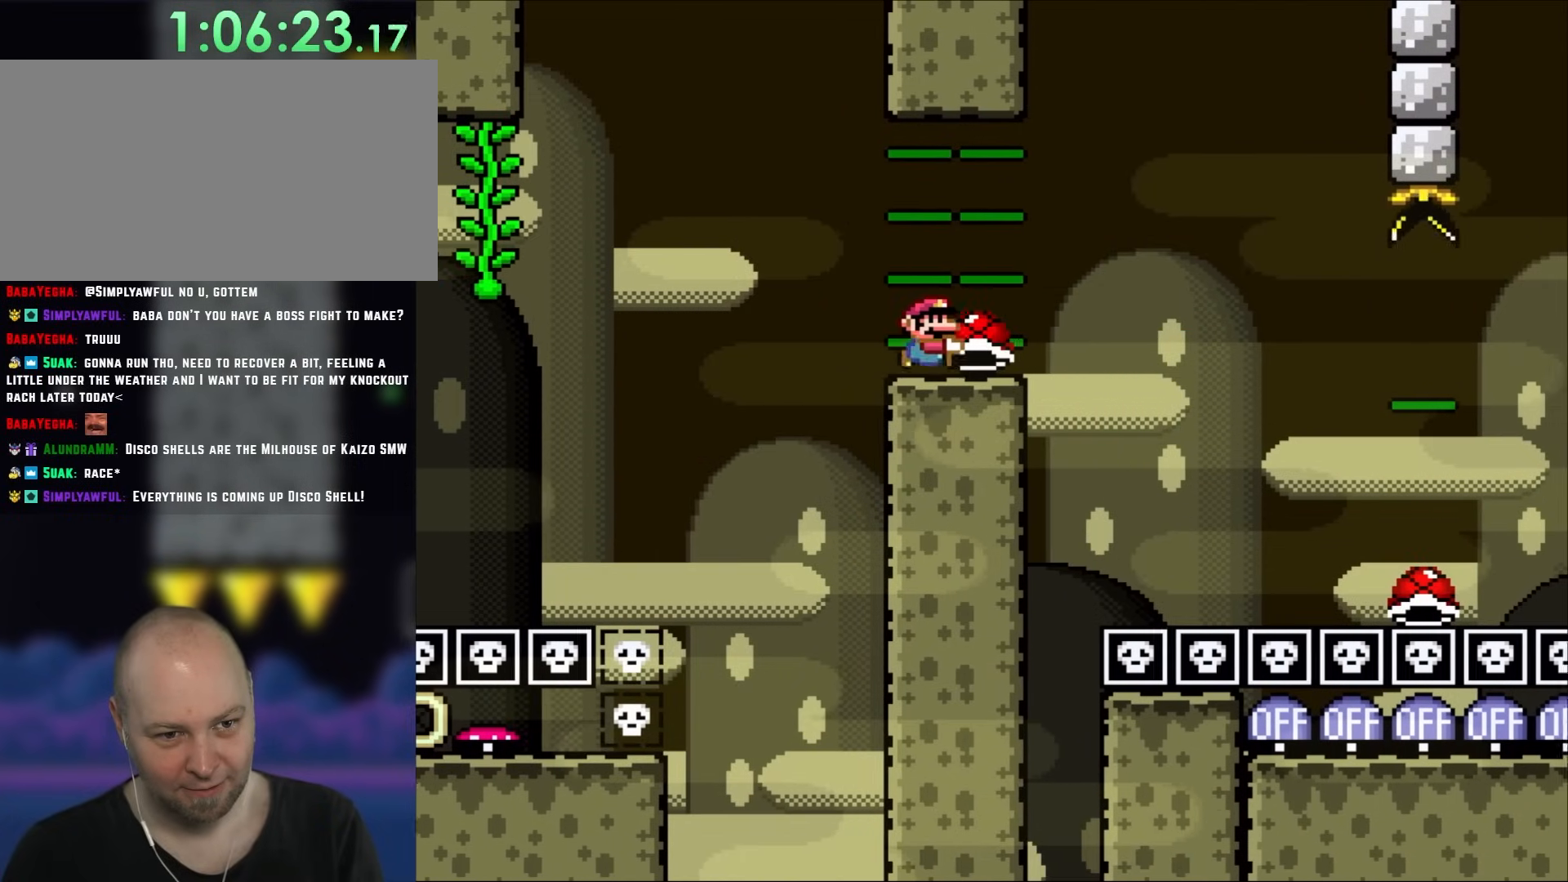
{"dt_ms": 500, "buttons": ["Y", "DPAD_LEFT"], "events": [[50, "DPAD_RIGHT", "up"], [250, "DPAD_RIGHT", "down"], [283, "Y", "up"], [383, "DPAD_LEFT", "down"], [383, "DPAD_RIGHT", "up"], [383, "Y", "down"]]}
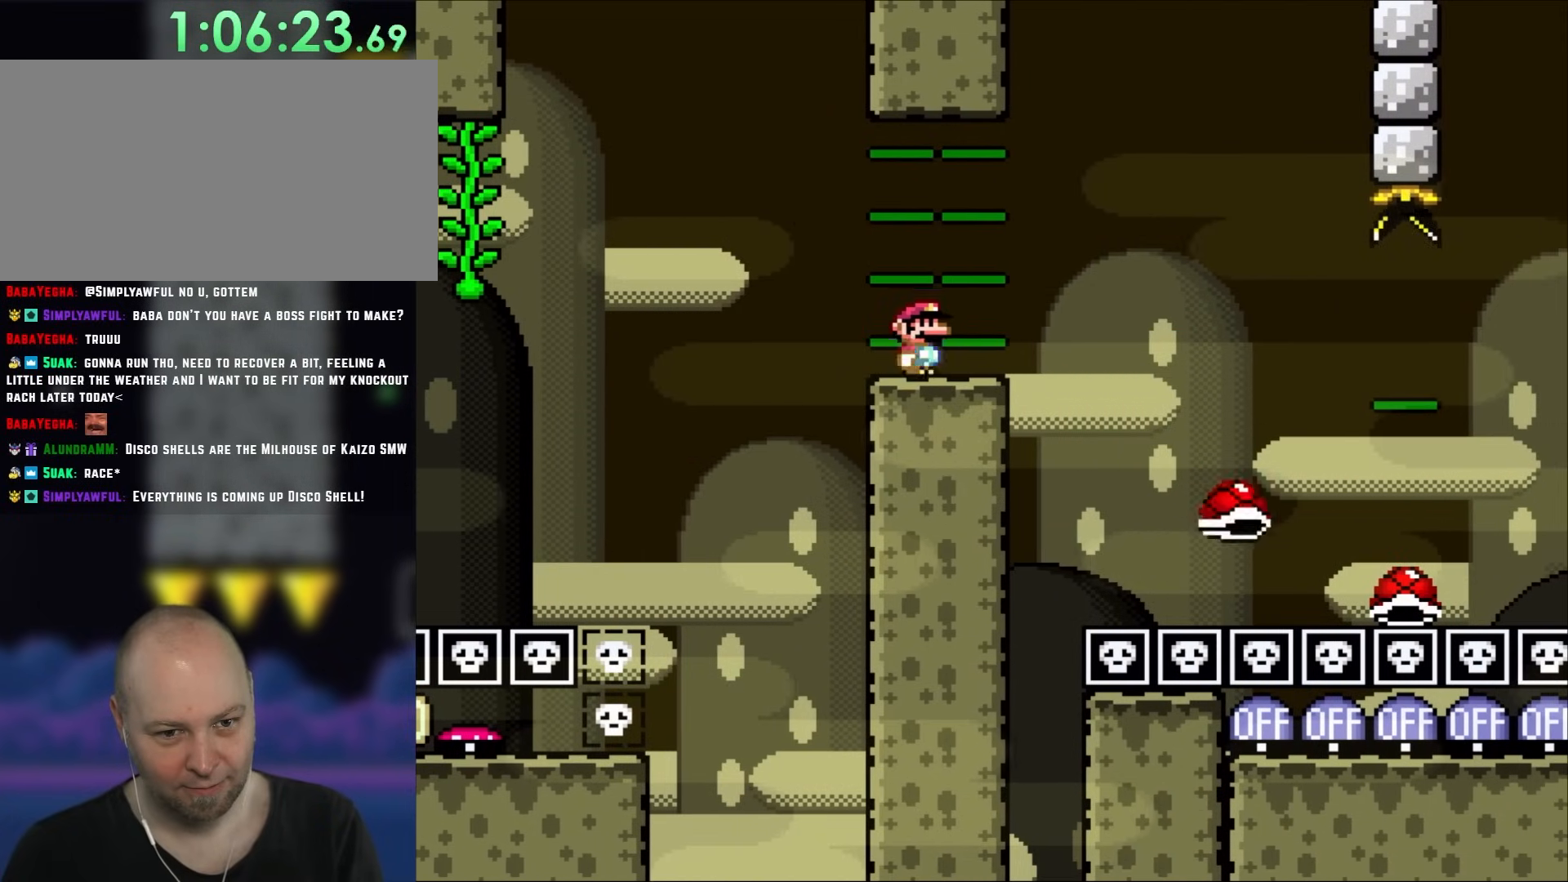
{"dt_ms": 500, "buttons": ["B", "Y", "R1", "DPAD_LEFT"], "events": [[17, "DPAD_LEFT", "up"], [50, "DPAD_RIGHT", "down"], [317, "B", "down"], [383, "R1", "down"], [450, "DPAD_RIGHT", "up"], [483, "DPAD_LEFT", "down"]]}
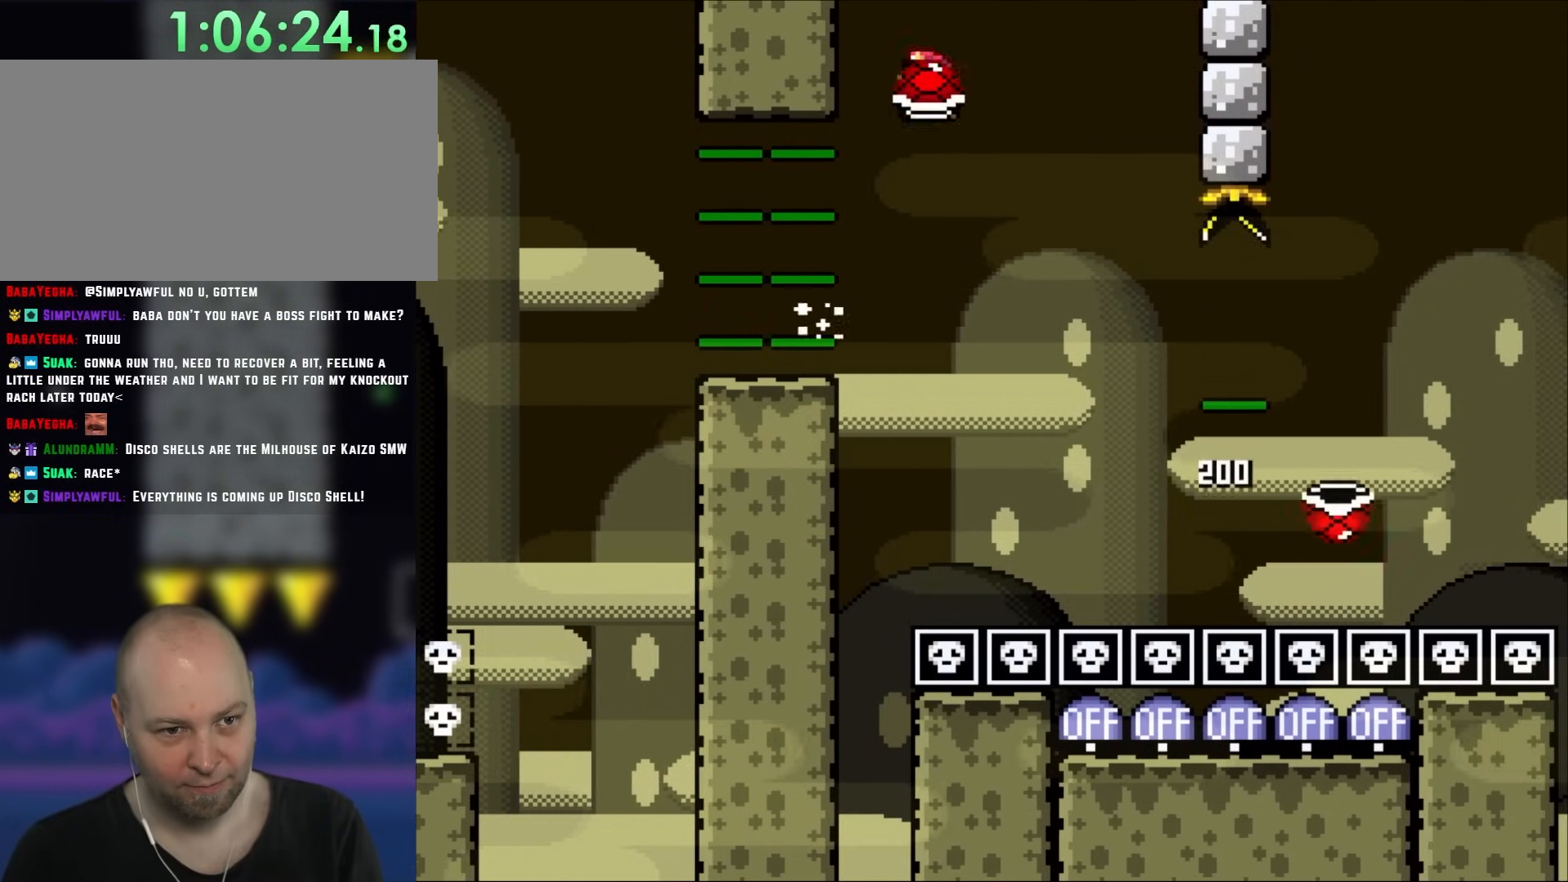
{"dt_ms": 1000, "buttons": ["B", "Y", "DPAD_RIGHT"], "events": [[83, "DPAD_UP", "down"], [117, "DPAD_LEFT", "up"], [117, "DPAD_RIGHT", "down"], [117, "DPAD_UP", "up"], [650, "B", "up"], [650, "R1", "up"], [883, "B", "down"]]}
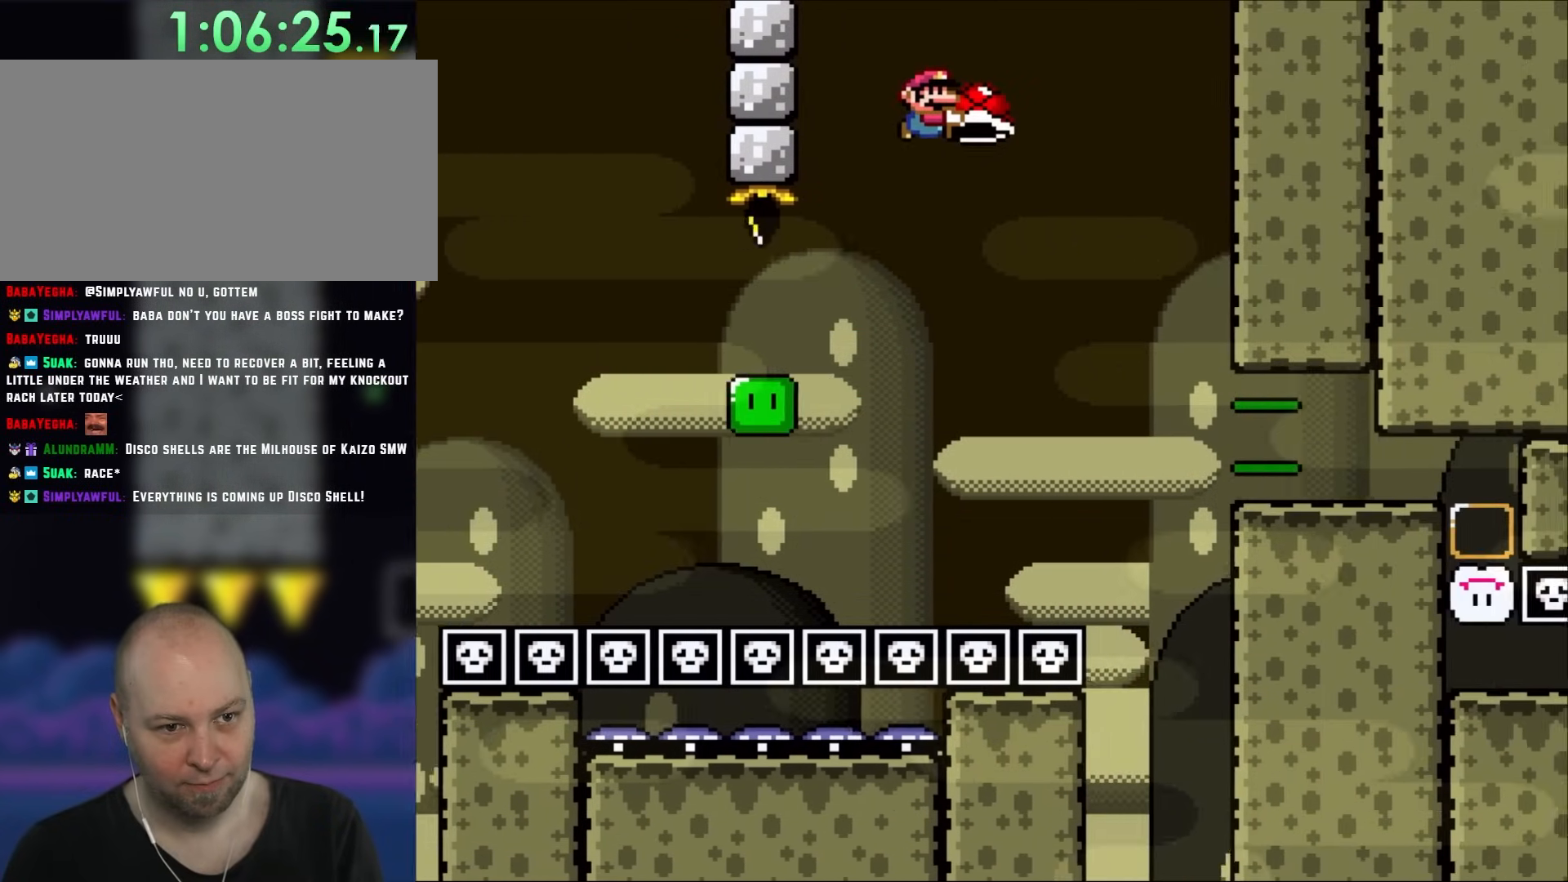
{"dt_ms": 500, "buttons": ["Y", "DPAD_RIGHT"], "events": [[50, "B", "up"]]}
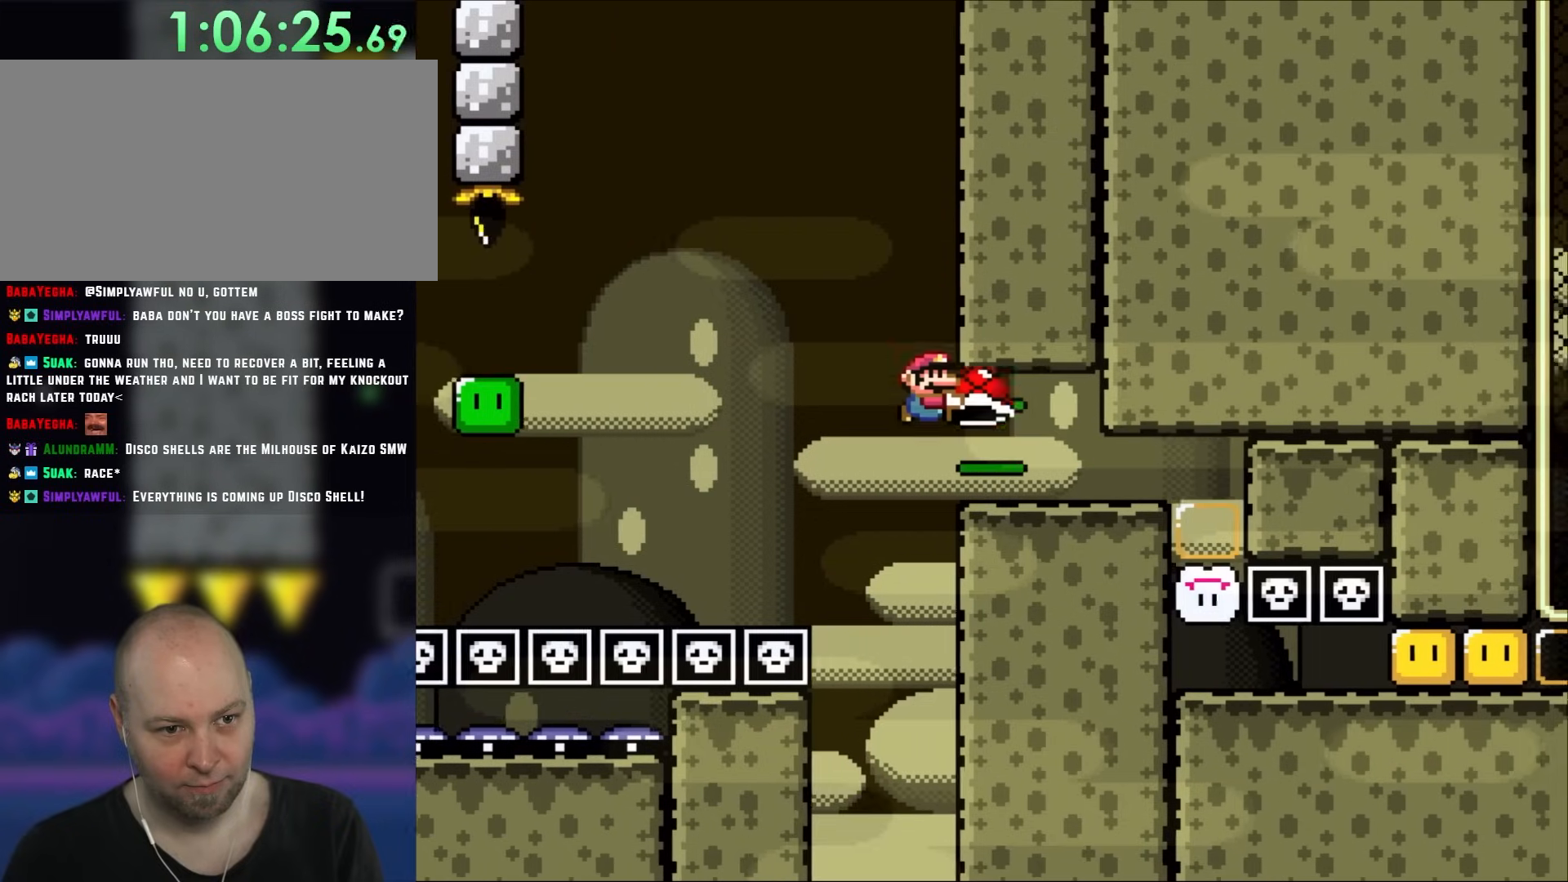
{"dt_ms": 500, "buttons": ["B", "Y", "DPAD_RIGHT"], "events": [[33, "B", "down"]]}
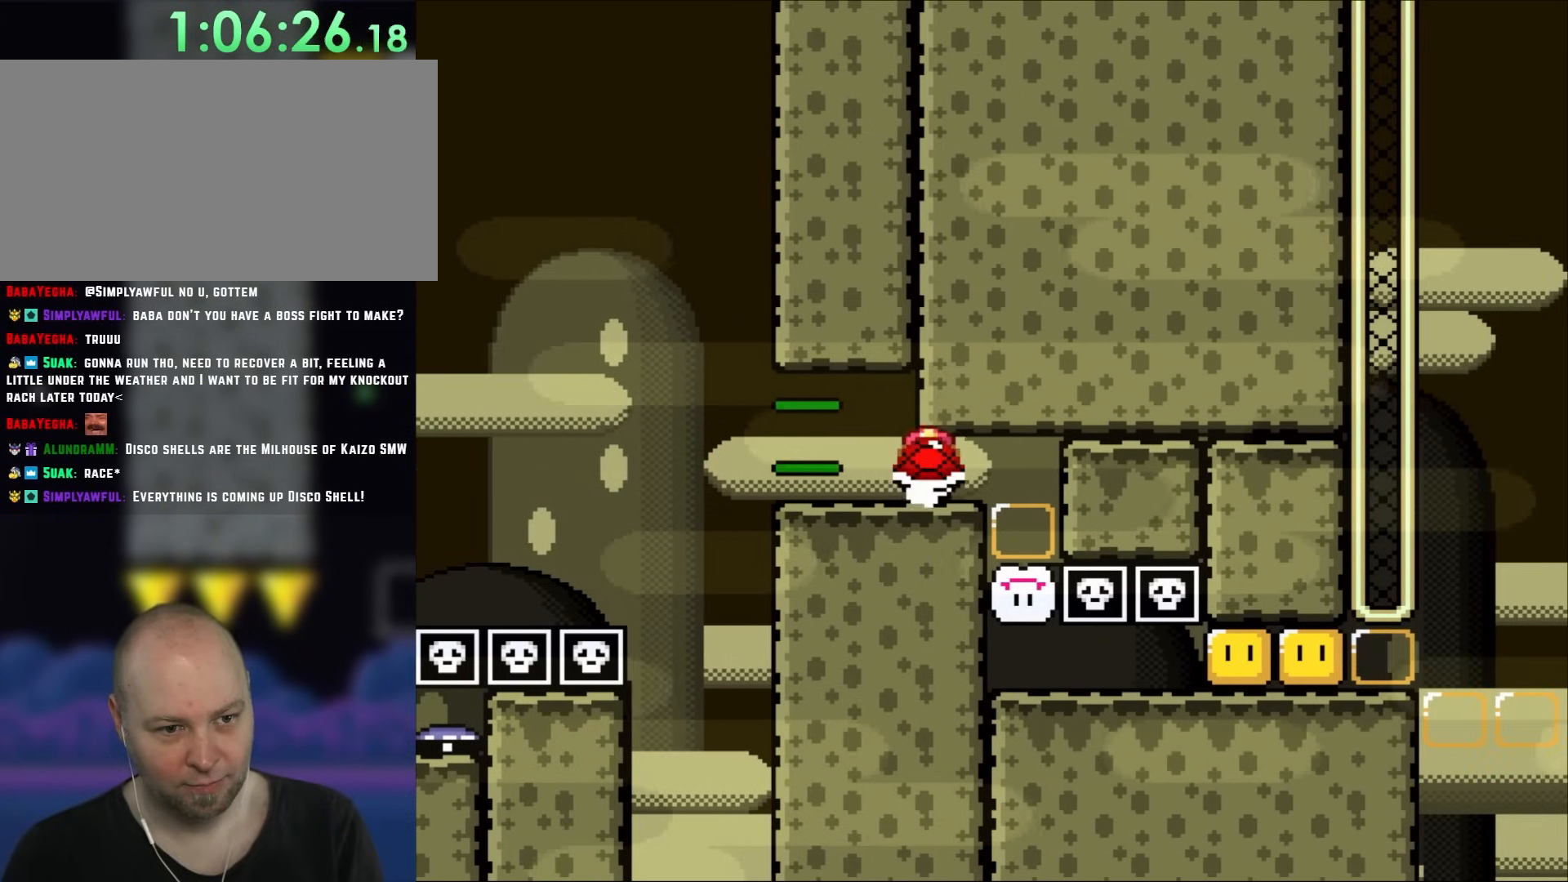
{"dt_ms": 500, "buttons": ["Y", "DPAD_RIGHT"], "events": [[17, "B", "up"], [17, "DPAD_LEFT", "down"], [17, "DPAD_RIGHT", "up"], [250, "DPAD_LEFT", "up"], [383, "DPAD_RIGHT", "down"]]}